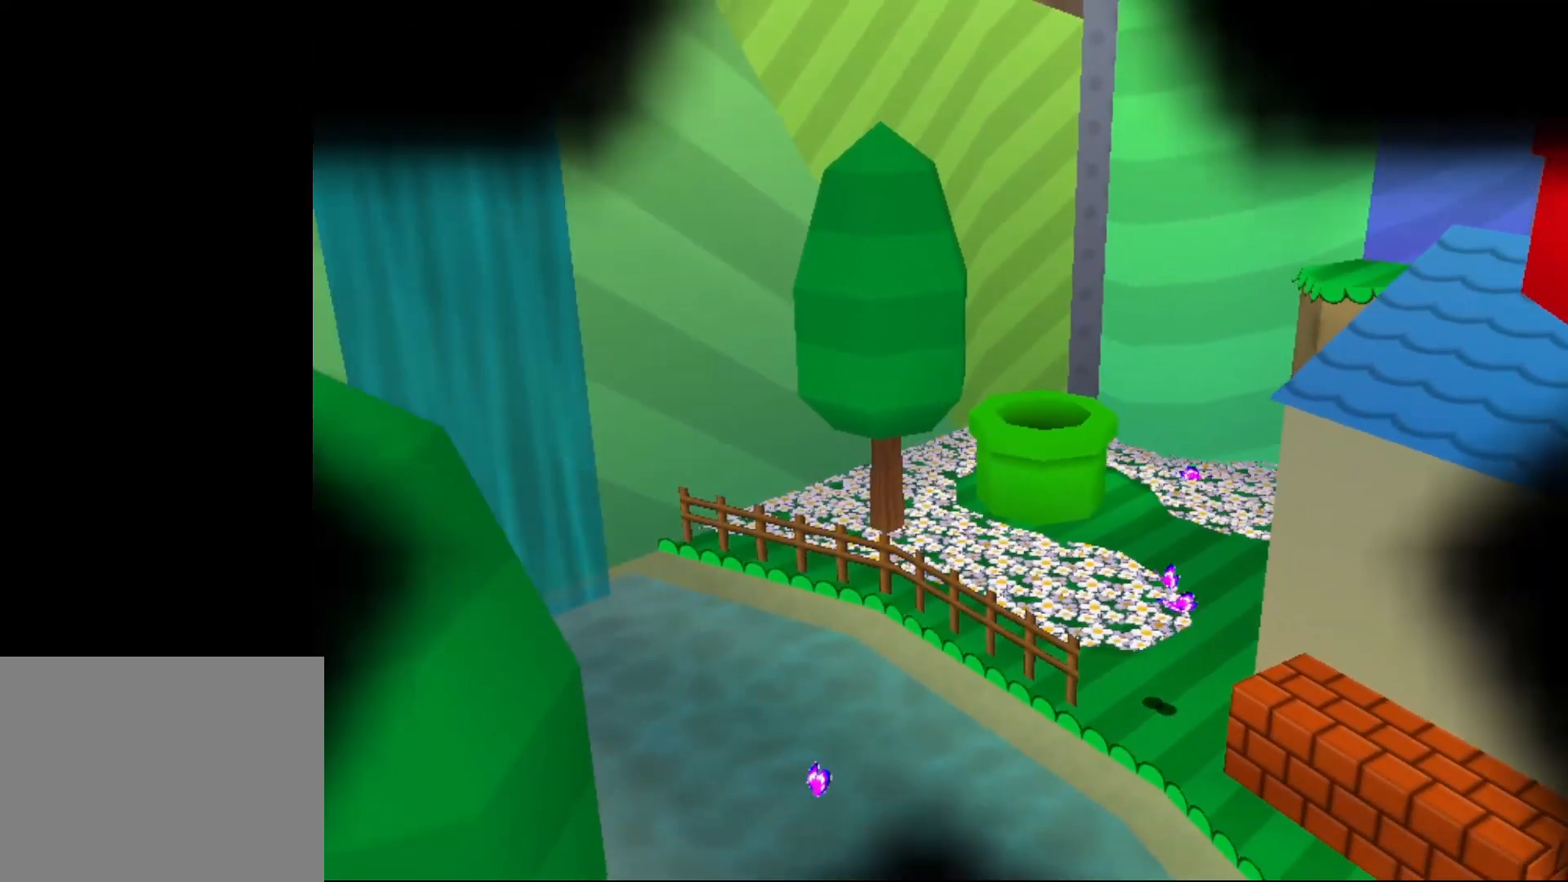
Gameplay with a controller (Nintendo layout); each line is a JSON object with the inputs held at the frame after it. "events" lists button and stick changes between this image and that frame as [ms after this image, input, new state], when the widget could be followed in between. Not read: L1 L3 R1 R3.
{"buttons": [], "left_stick": "center", "events": []}
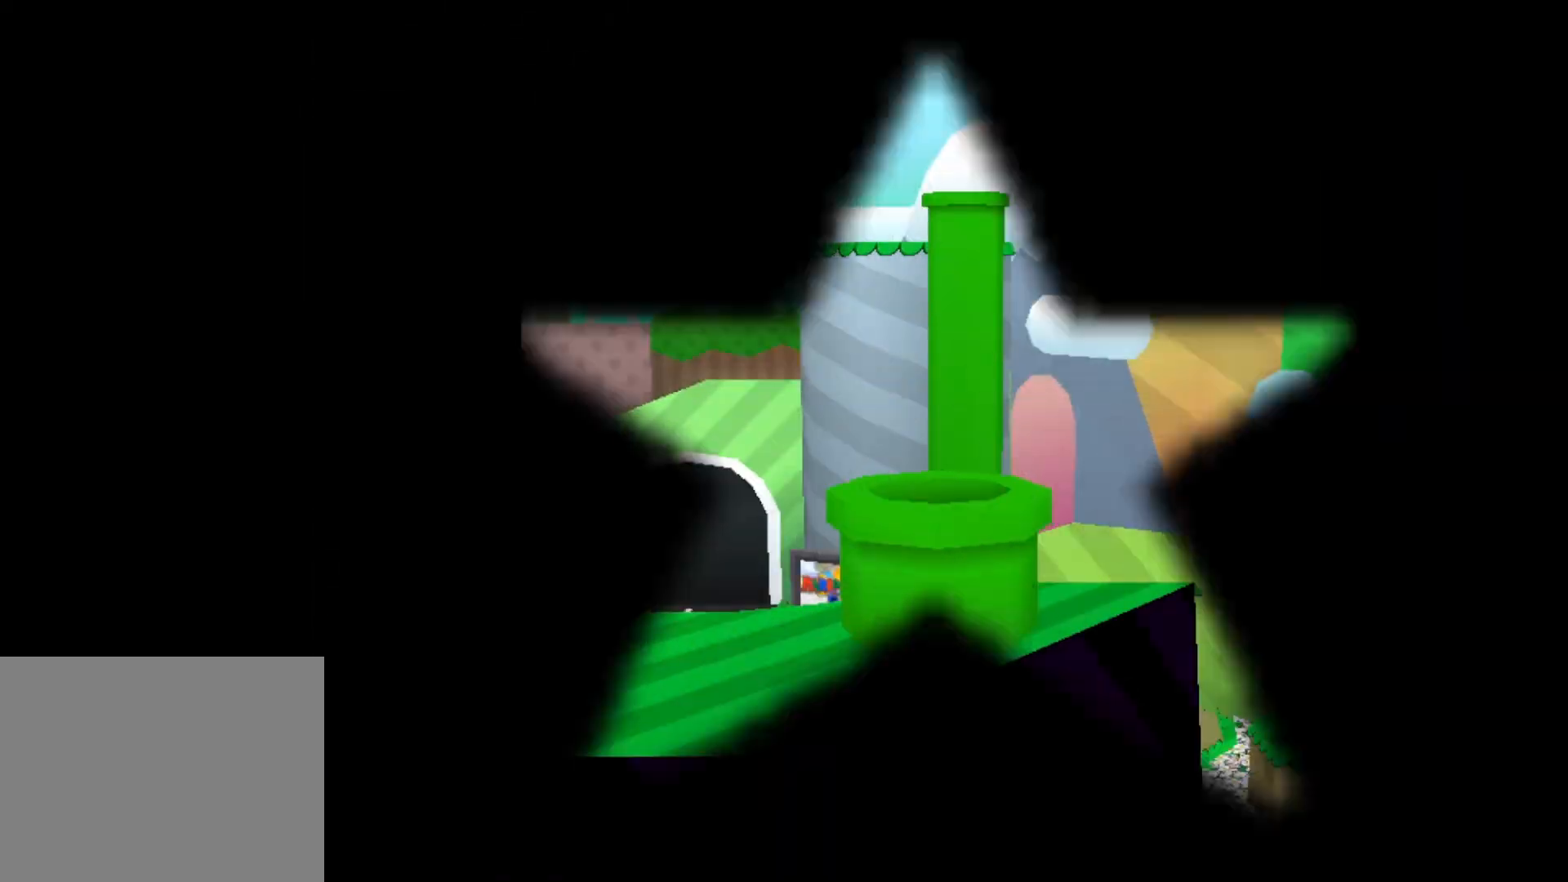
{"buttons": [], "left_stick": "center", "events": [[333, "C_RIGHT", "down"], [467, "C_RIGHT", "up"]]}
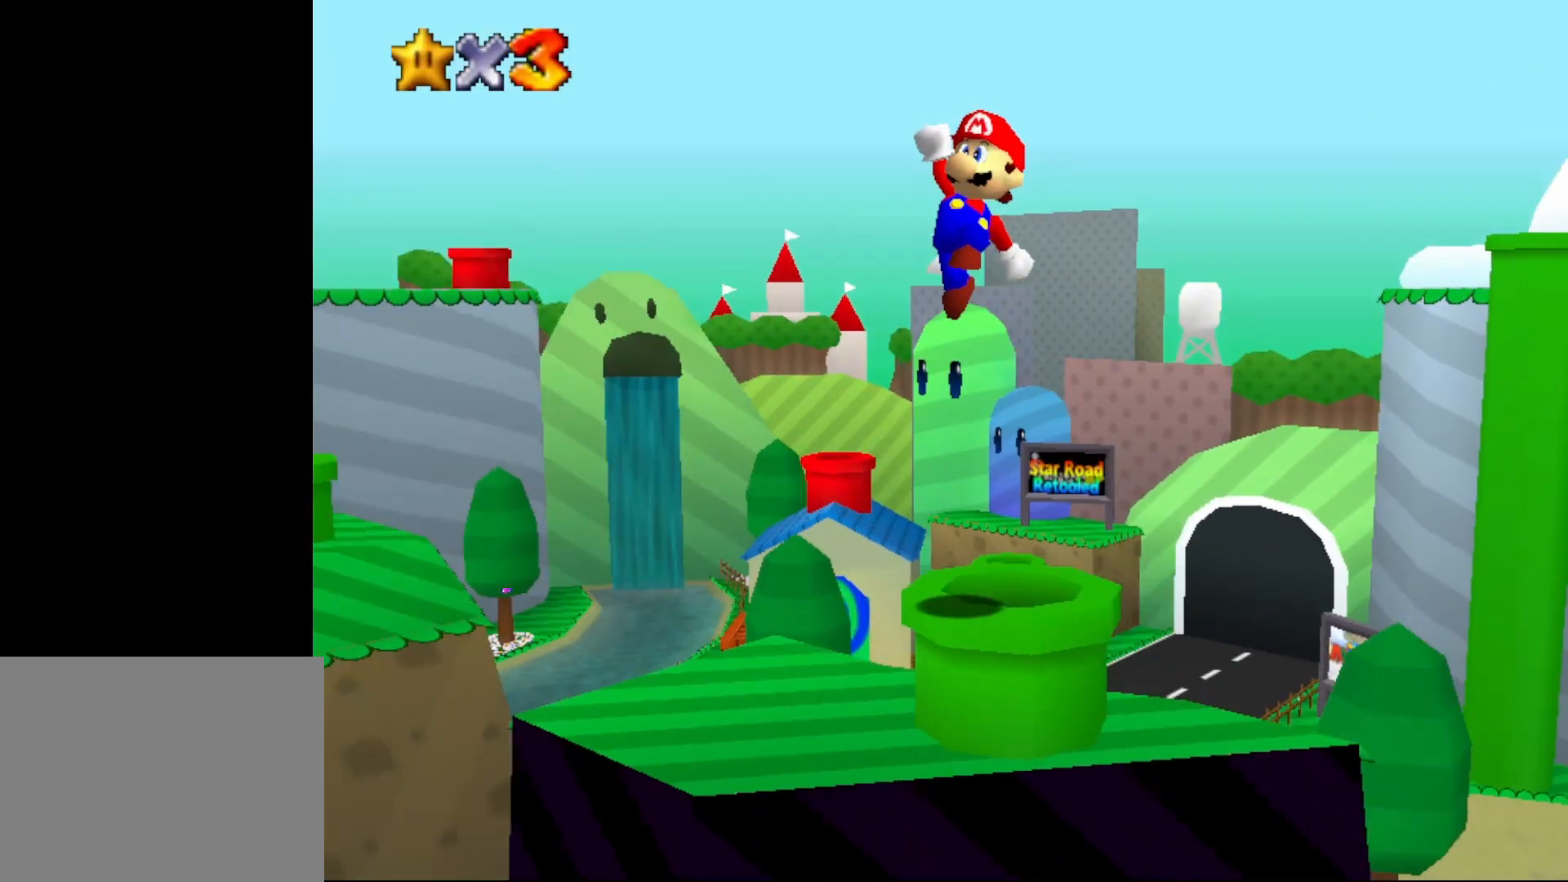
{"buttons": [], "left_stick": "center", "events": [[150, "C_RIGHT", "down"], [217, "C_RIGHT", "up"]]}
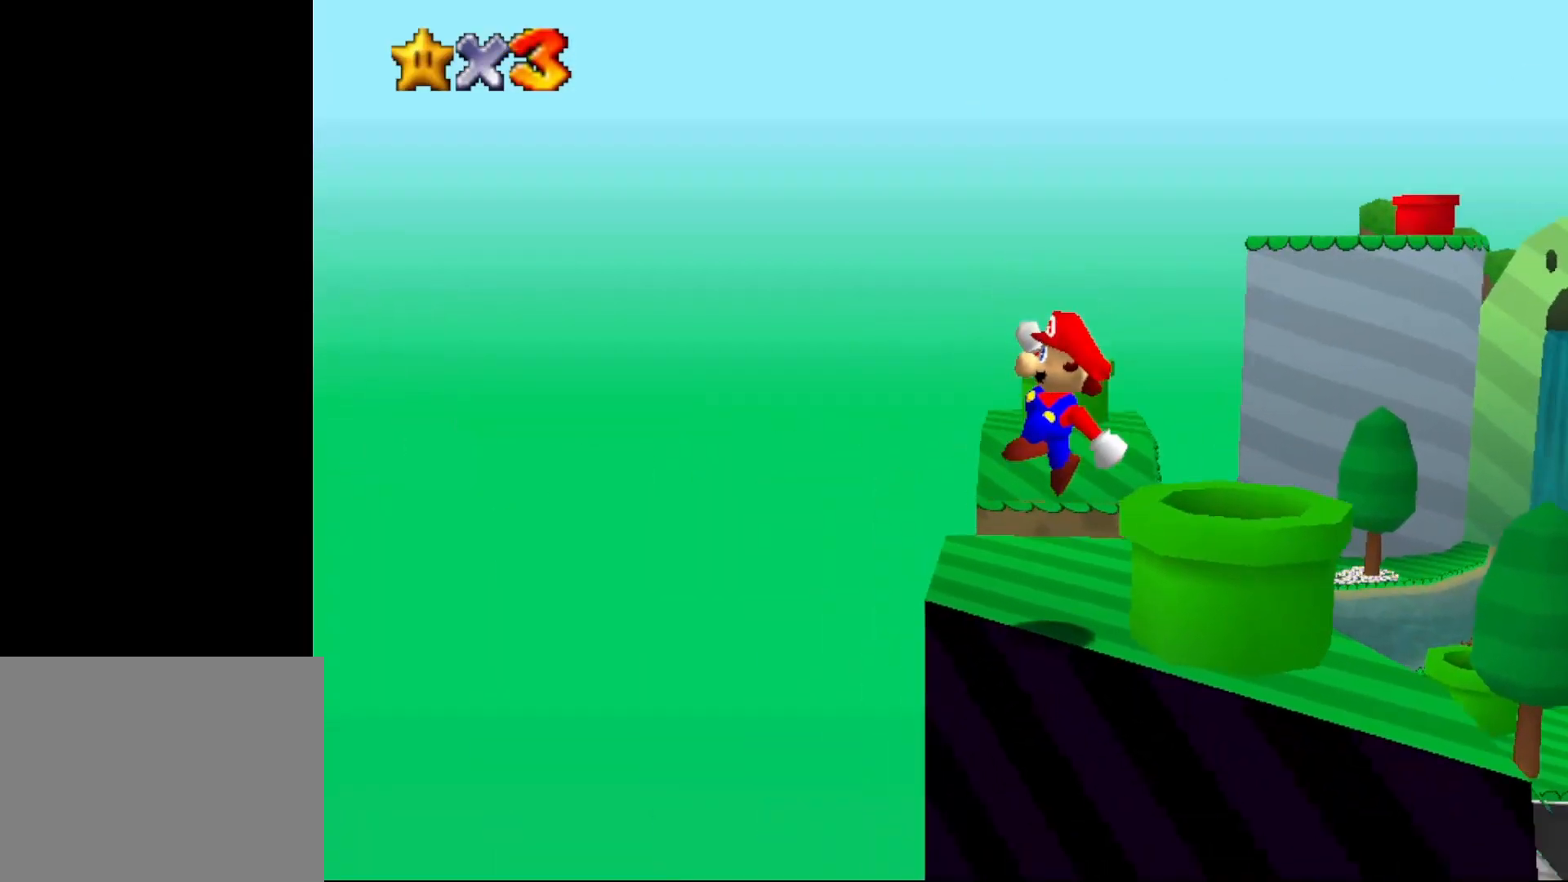
{"buttons": [], "left_stick": "up-left", "events": [[100, "C_DOWN", "down"], [250, "C_DOWN", "up"], [317, "C_LEFT", "down"], [417, "C_LEFT", "up"], [417, "left_stick", "up-left"]]}
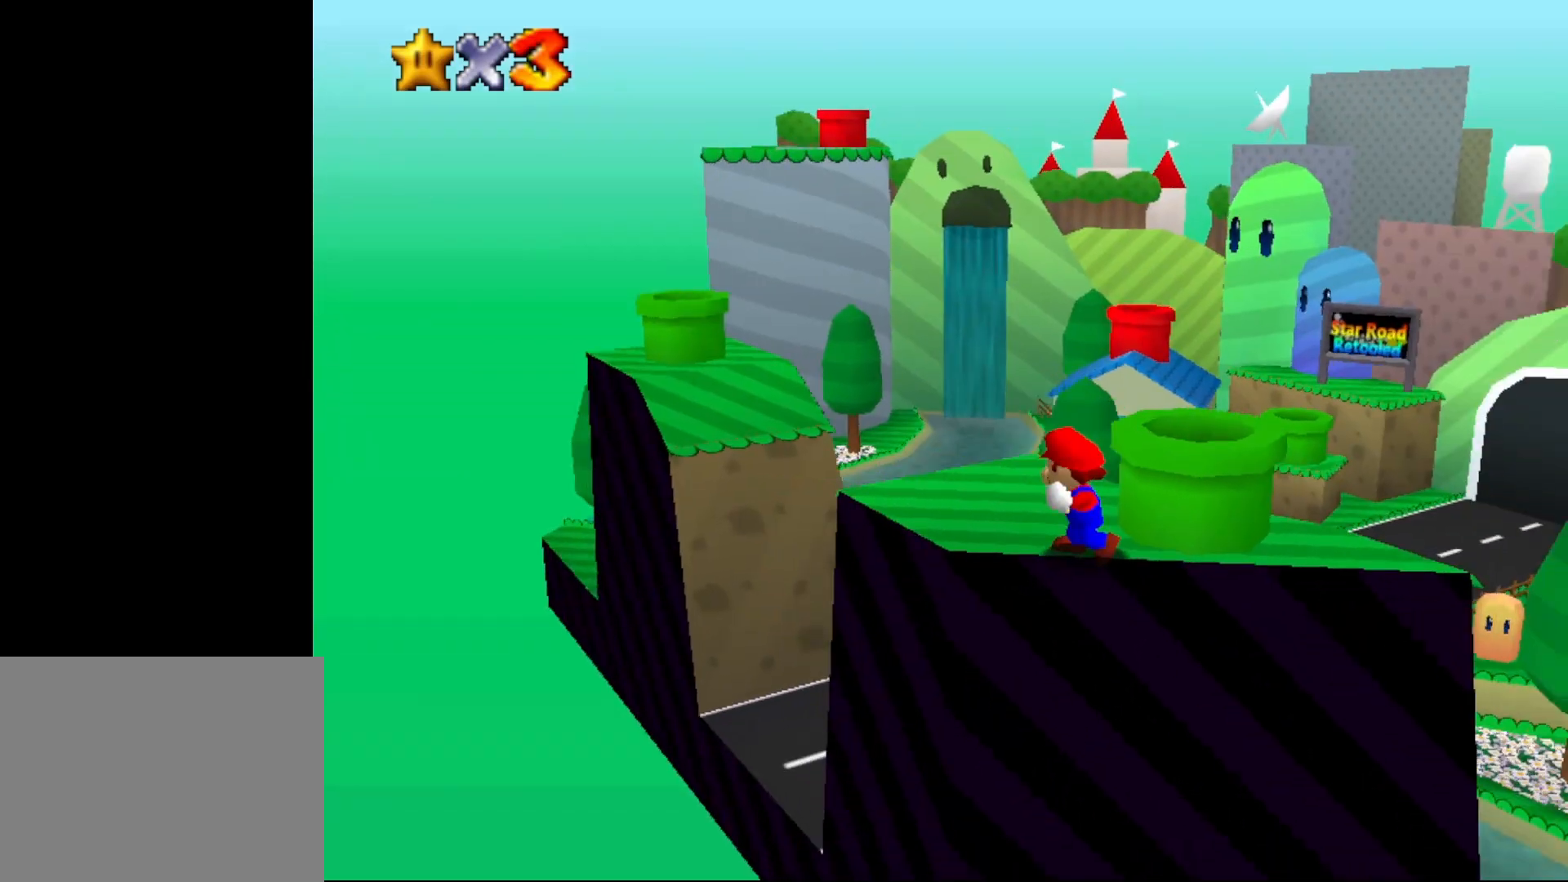
{"buttons": [], "left_stick": "left", "events": [[17, "C_LEFT", "down"], [100, "C_LEFT", "up"], [333, "left_stick", "left"]]}
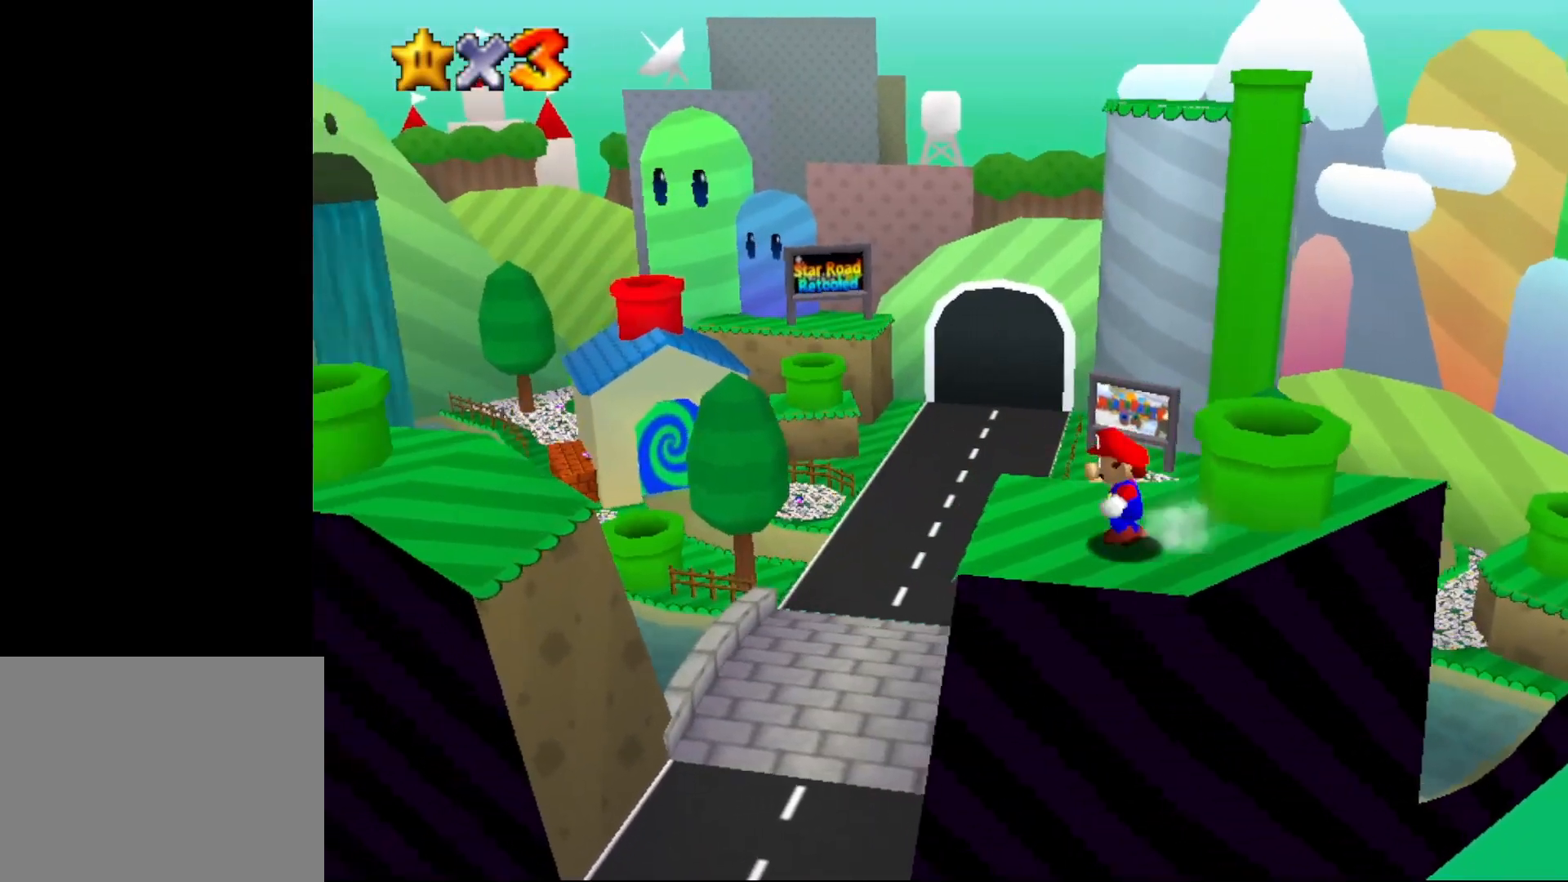
{"buttons": ["A"], "left_stick": "up-left", "events": [[50, "left_stick", "up-left"], [217, "A", "down"]]}
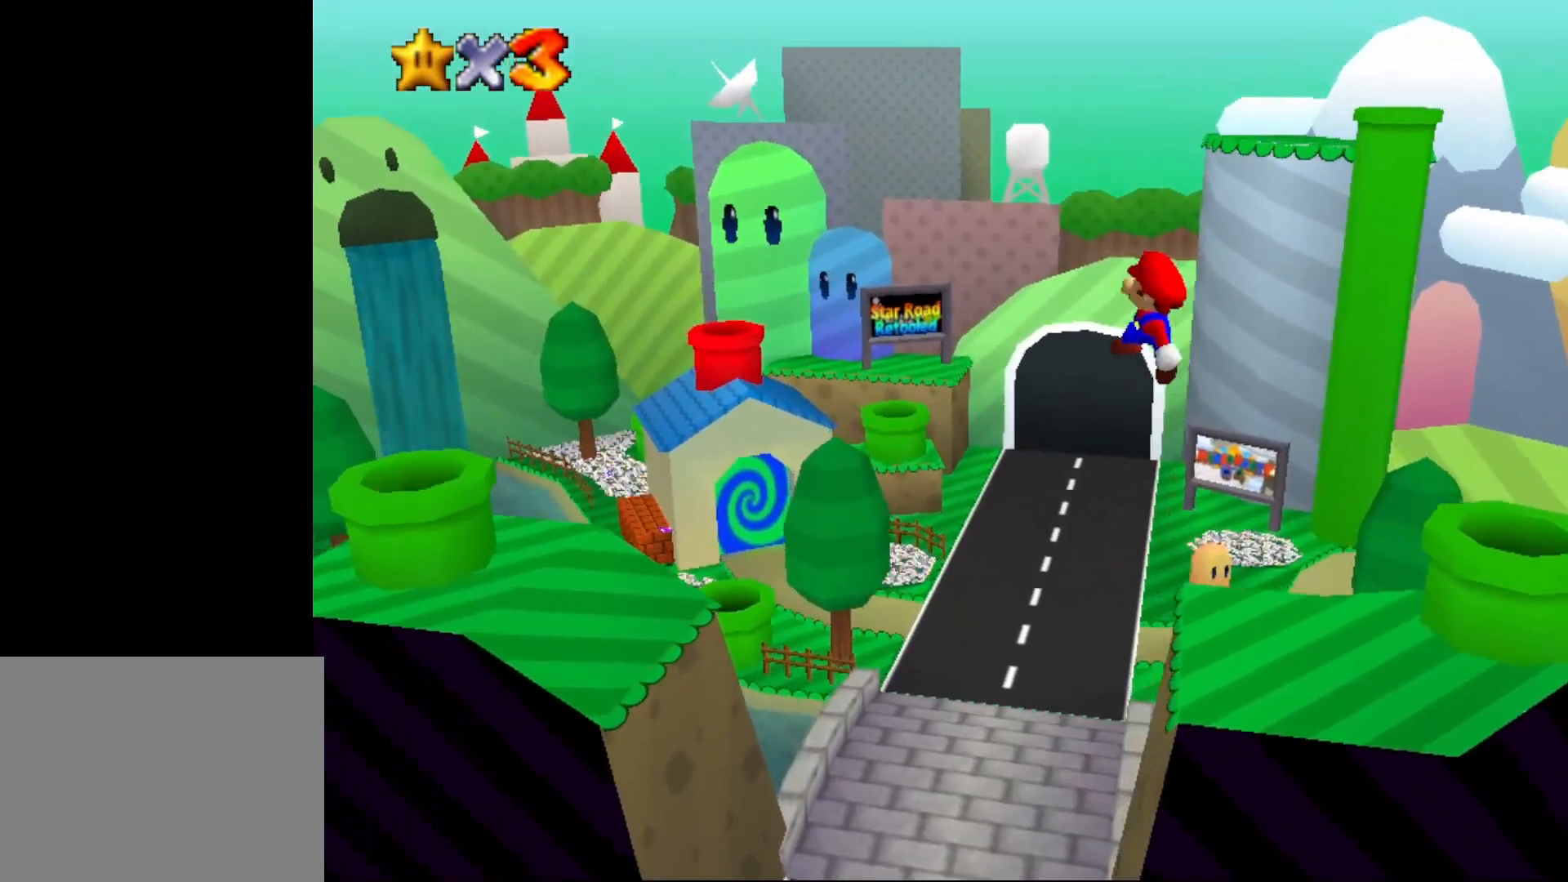
{"buttons": ["A"], "left_stick": "center", "events": [[150, "left_stick", "center"]]}
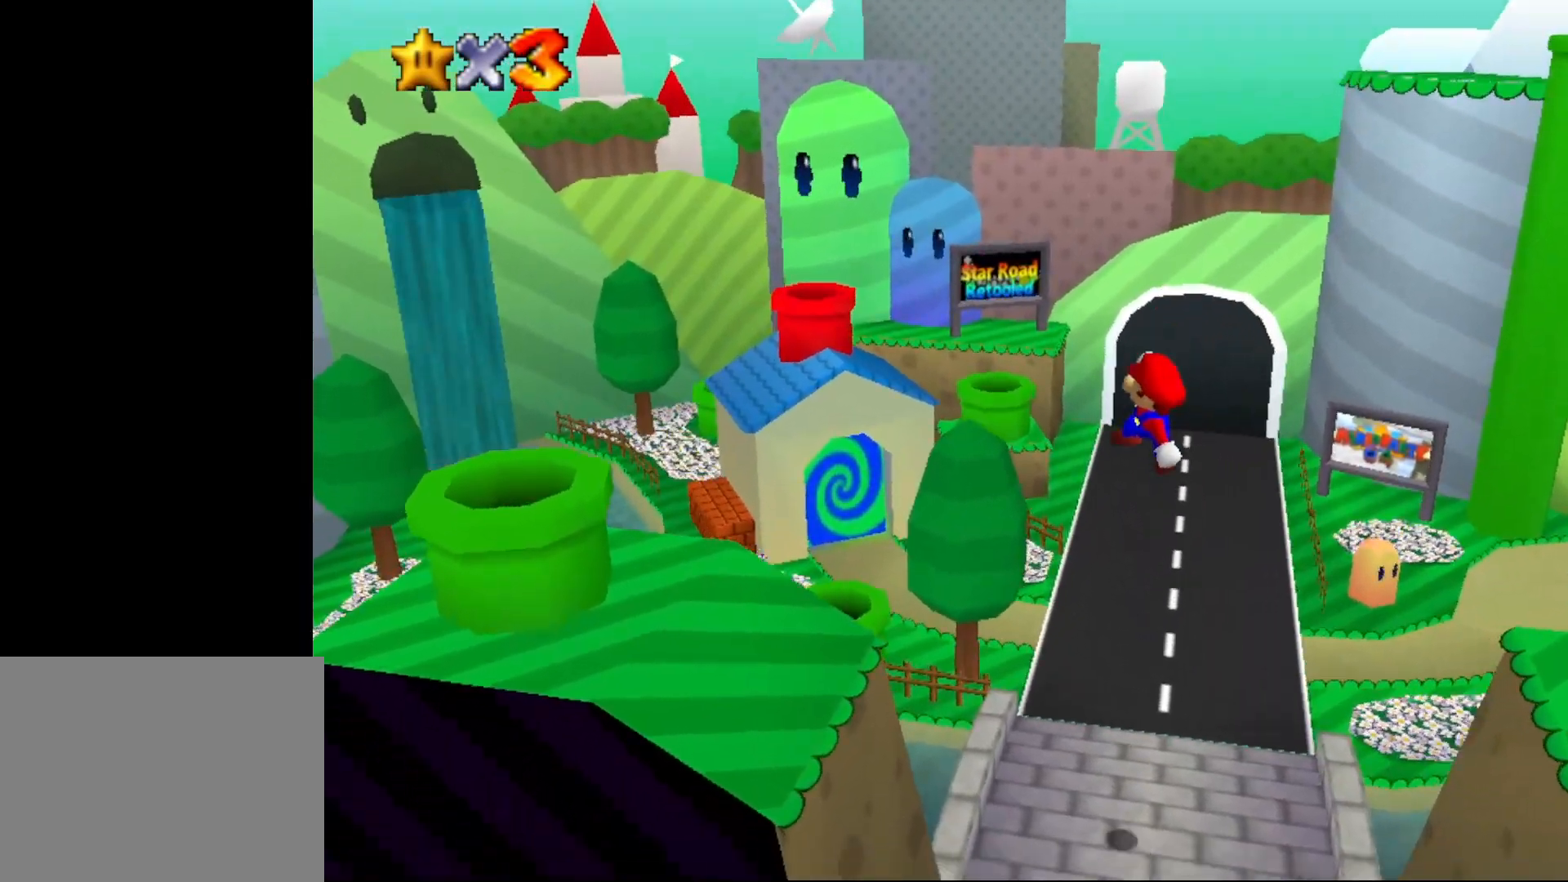
{"buttons": [], "left_stick": "down-left", "events": [[167, "B", "down"], [200, "left_stick", "left"], [417, "left_stick", "down-left"], [500, "A", "up"], [500, "B", "up"]]}
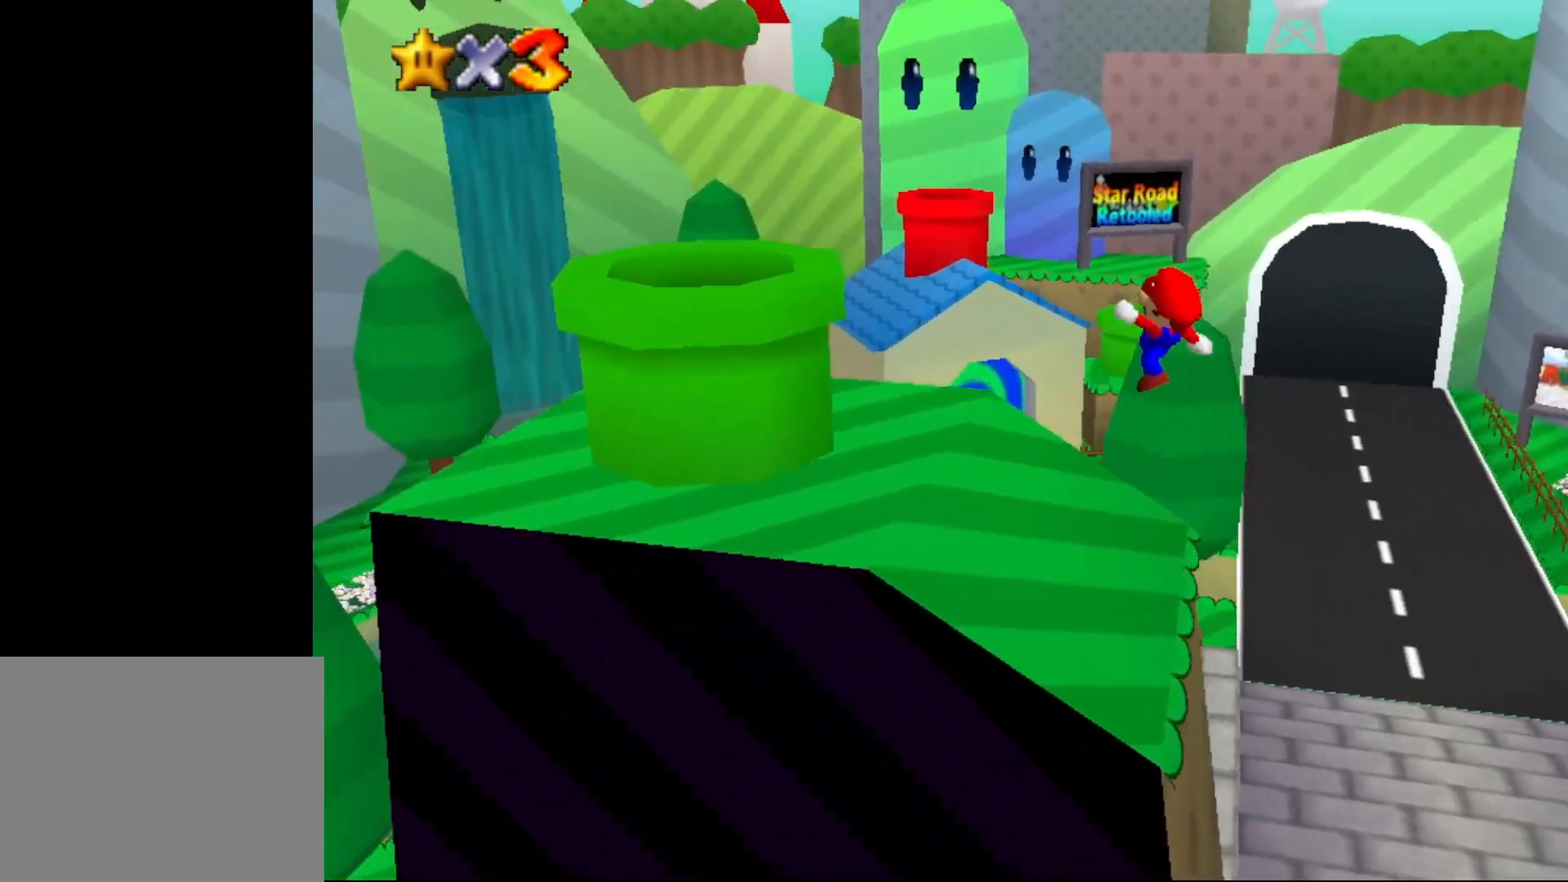
{"buttons": [], "left_stick": "up-left", "events": [[200, "left_stick", "left"], [250, "C_LEFT", "down"], [367, "C_LEFT", "up"], [467, "left_stick", "up-left"]]}
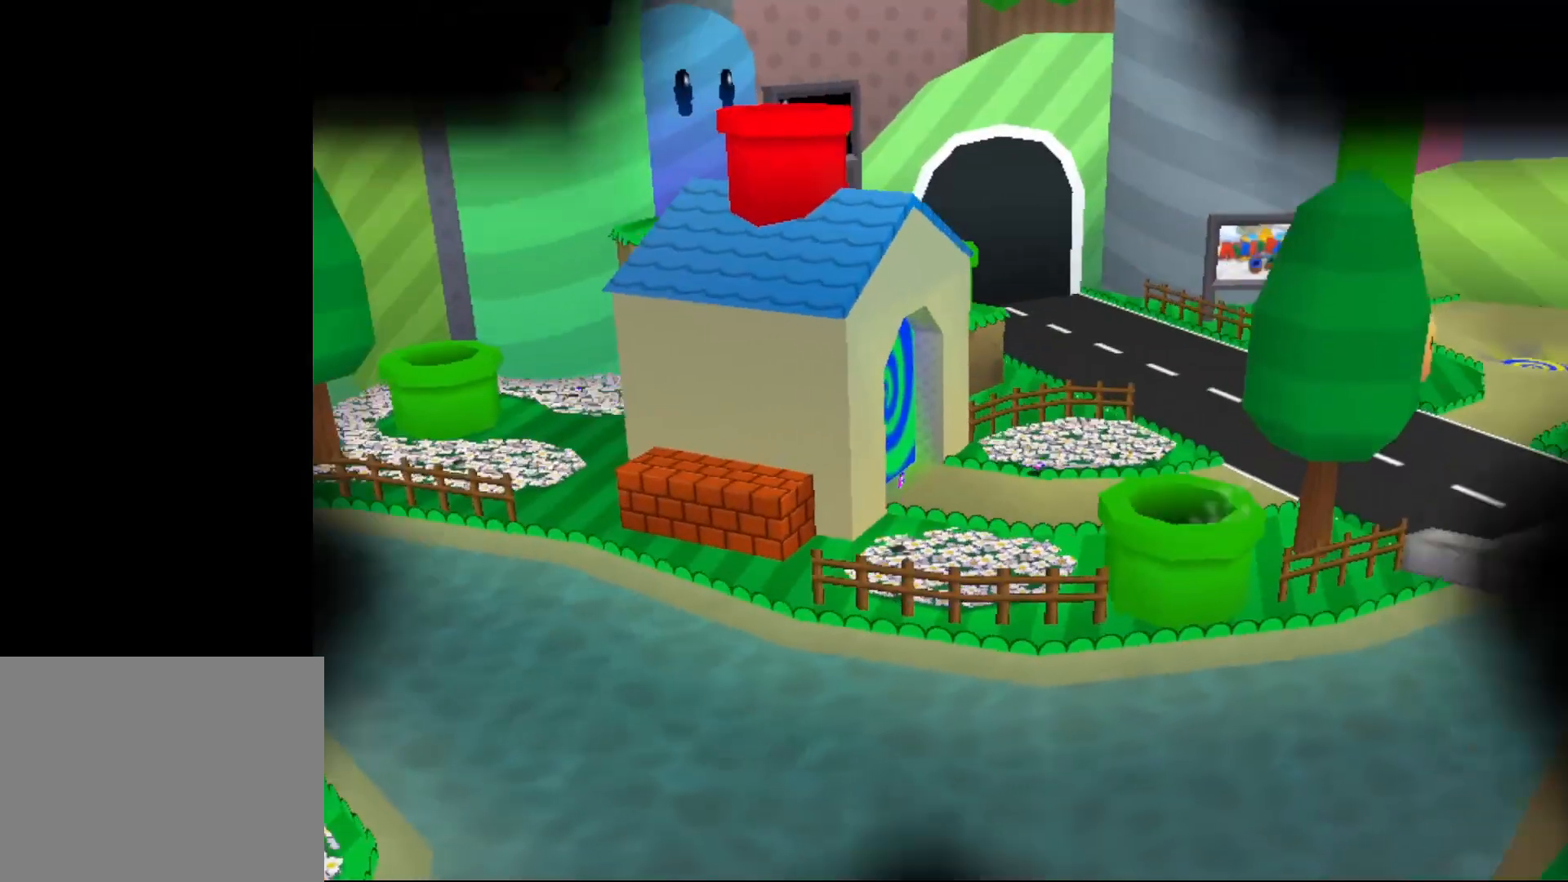
{"buttons": [], "left_stick": "center", "events": [[433, "left_stick", "center"]]}
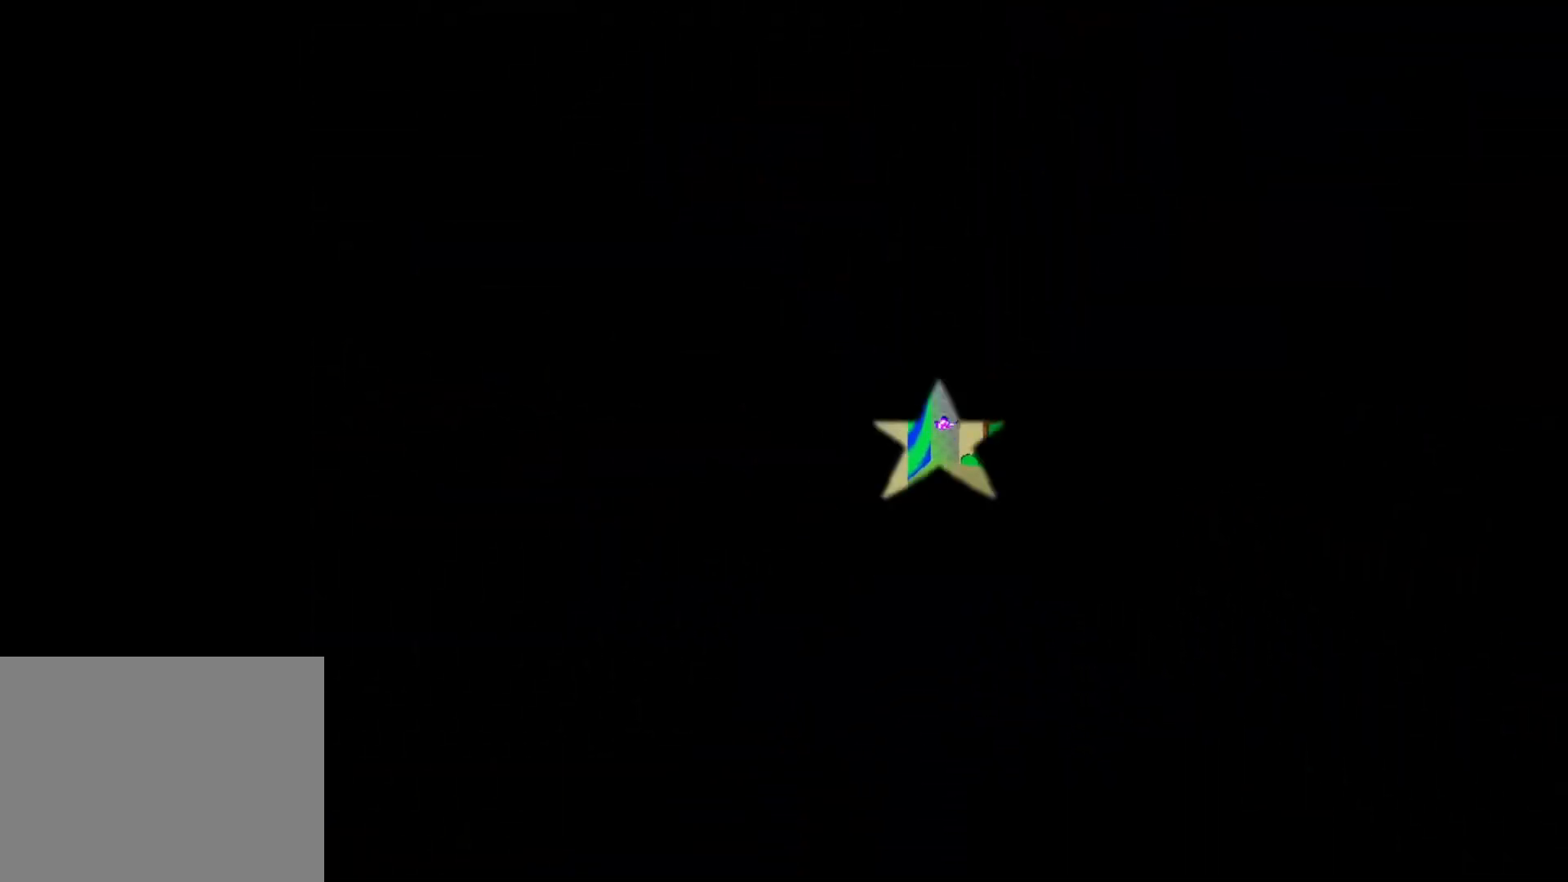
{"buttons": [], "left_stick": "center", "events": []}
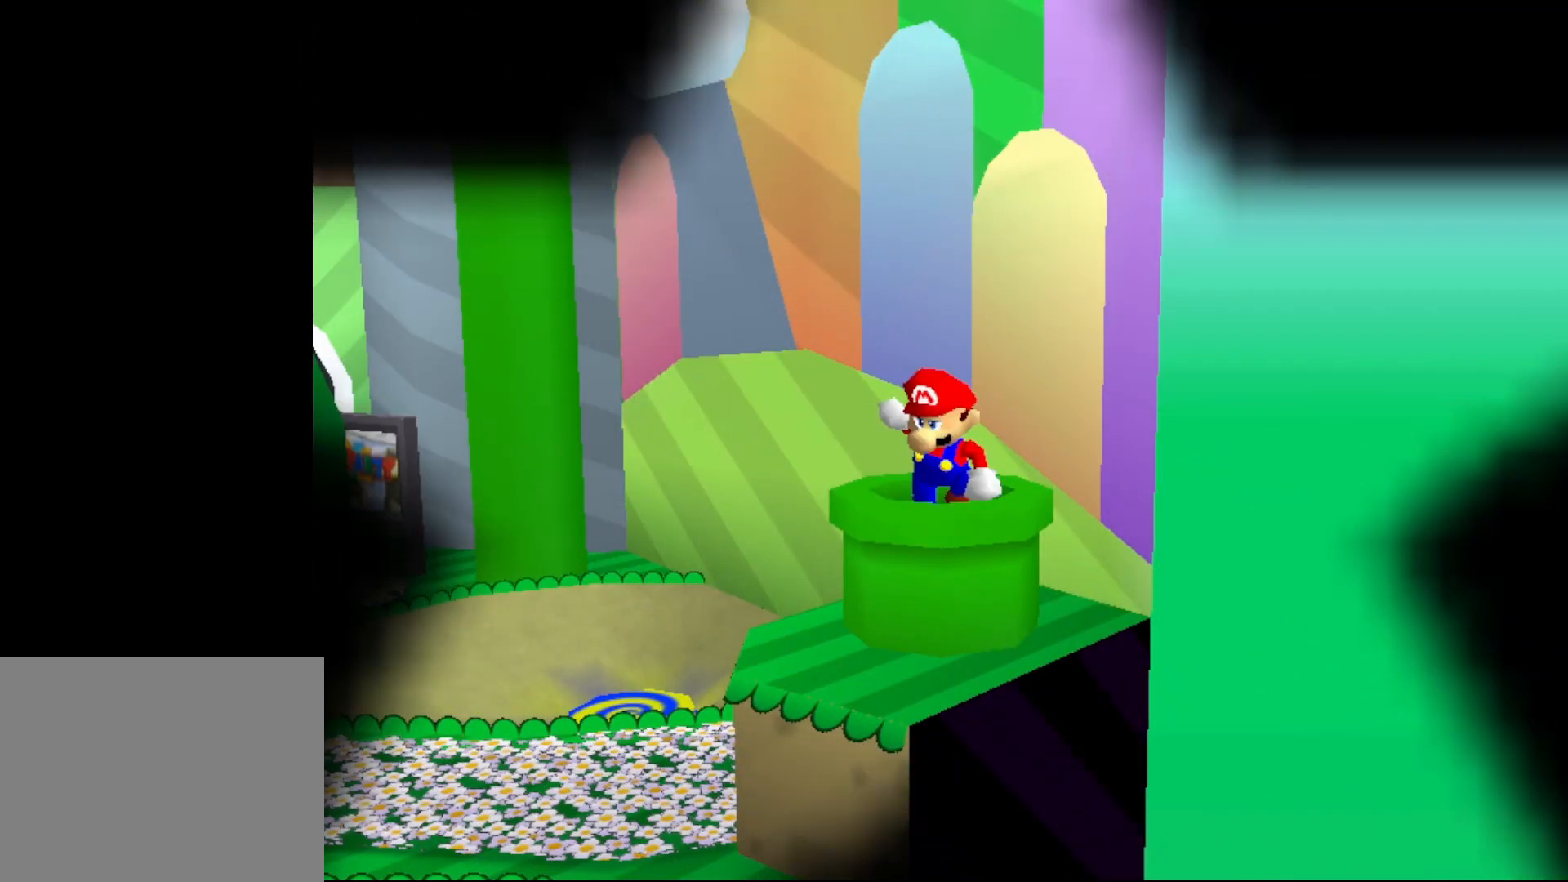
{"buttons": [], "left_stick": "center", "events": [[217, "C_RIGHT", "down"], [283, "C_RIGHT", "up"], [417, "C_RIGHT", "down"], [467, "C_RIGHT", "up"]]}
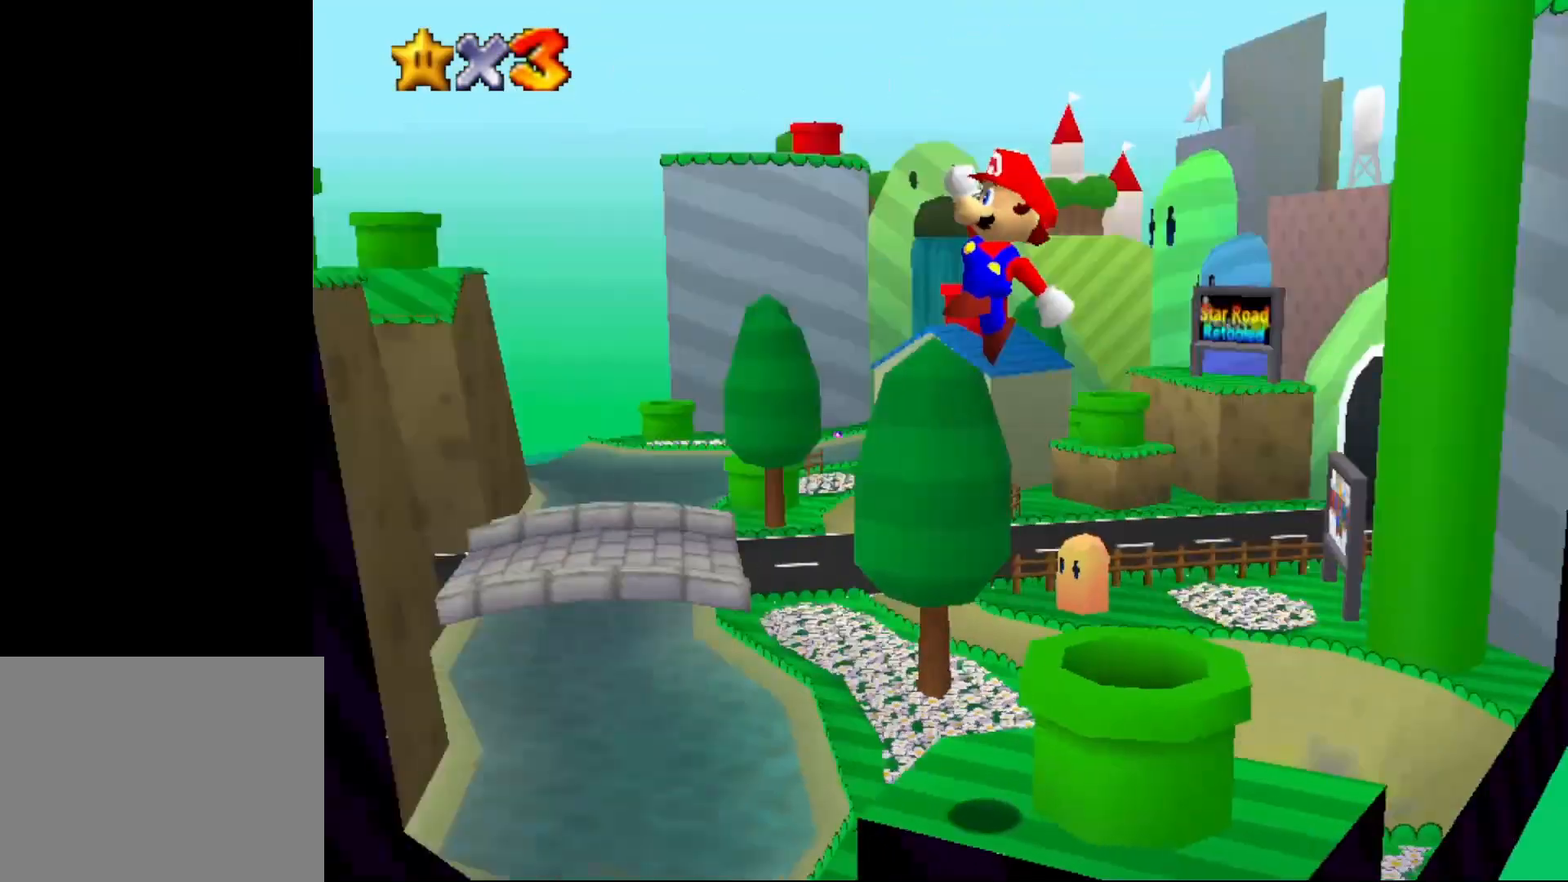
{"buttons": ["C_LEFT"], "left_stick": "up-left", "events": [[267, "C_DOWN", "down"], [267, "left_stick", "left"], [367, "left_stick", "up-left"], [400, "C_DOWN", "up"], [450, "C_LEFT", "down"]]}
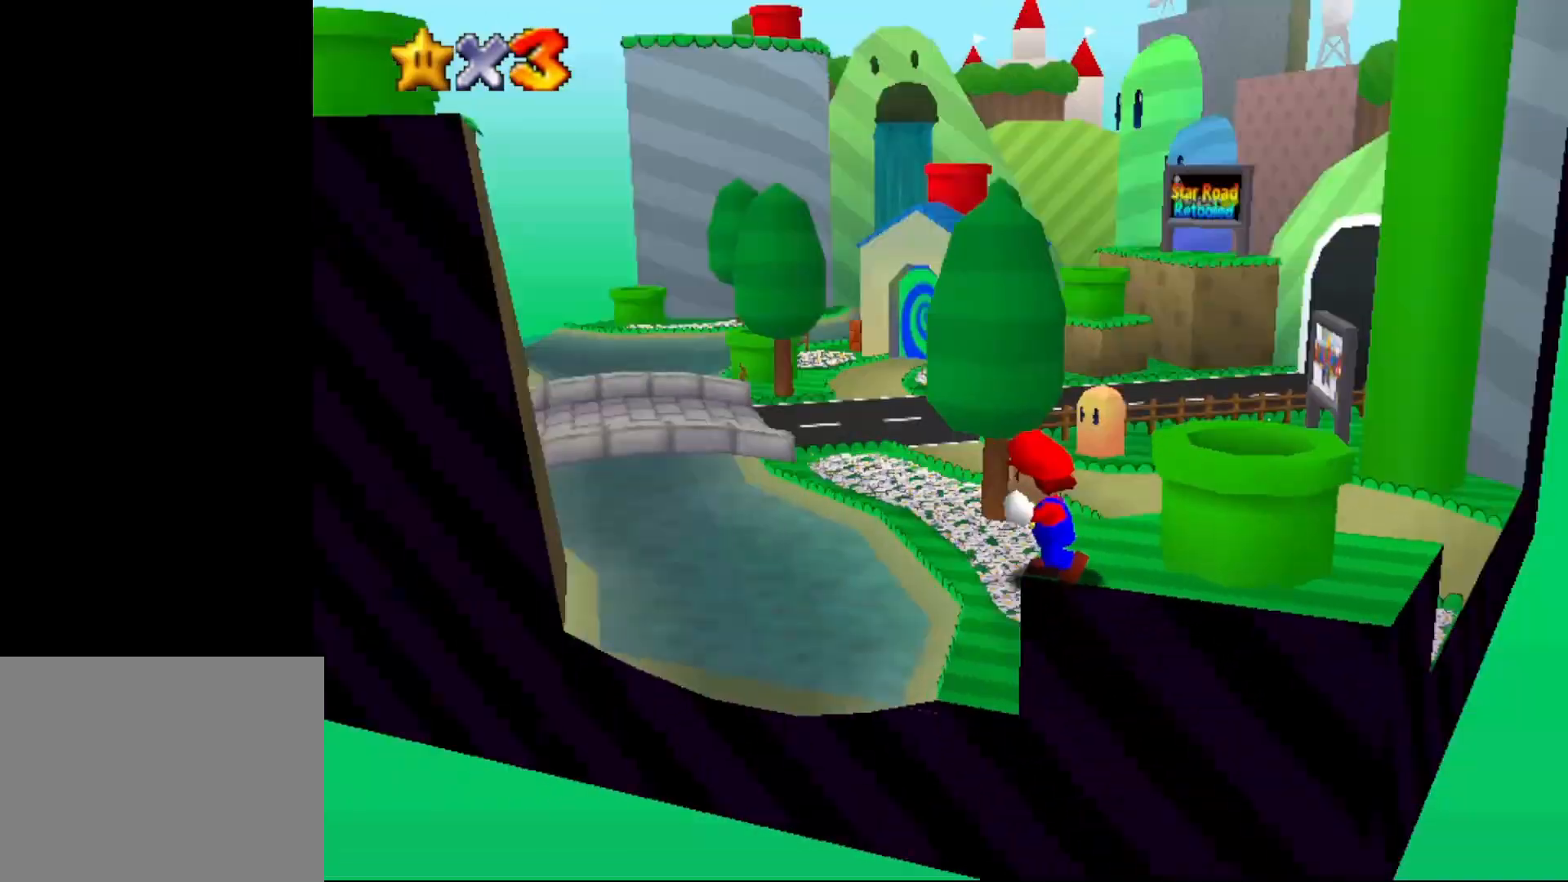
{"buttons": [], "left_stick": "up-left", "events": [[83, "C_LEFT", "up"]]}
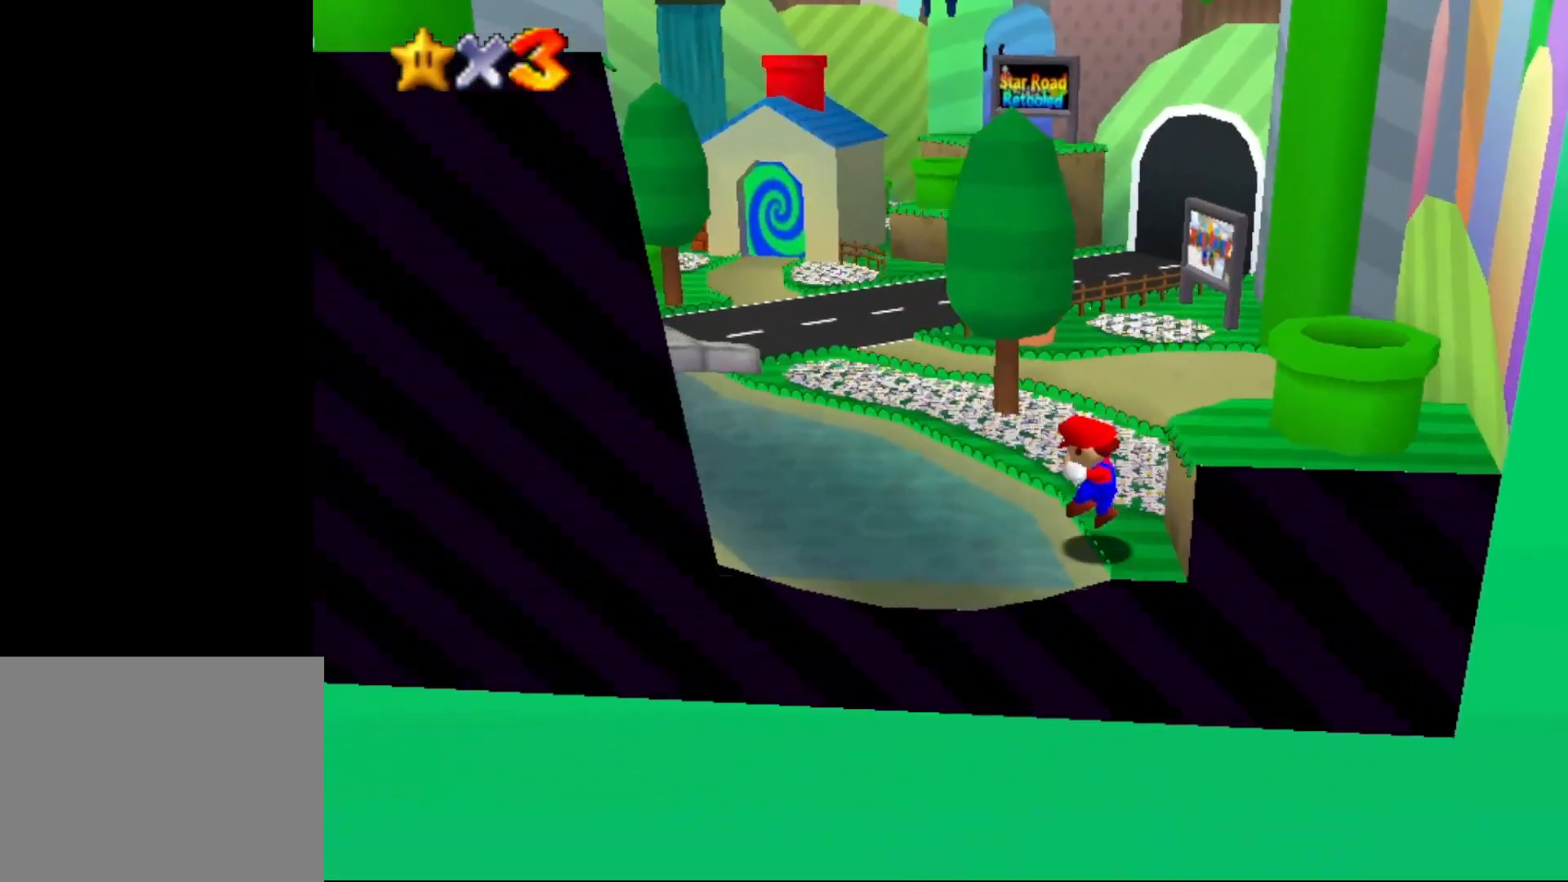
{"buttons": [], "left_stick": "up", "events": [[250, "C_LEFT", "down"], [417, "C_LEFT", "up"], [417, "left_stick", "up"]]}
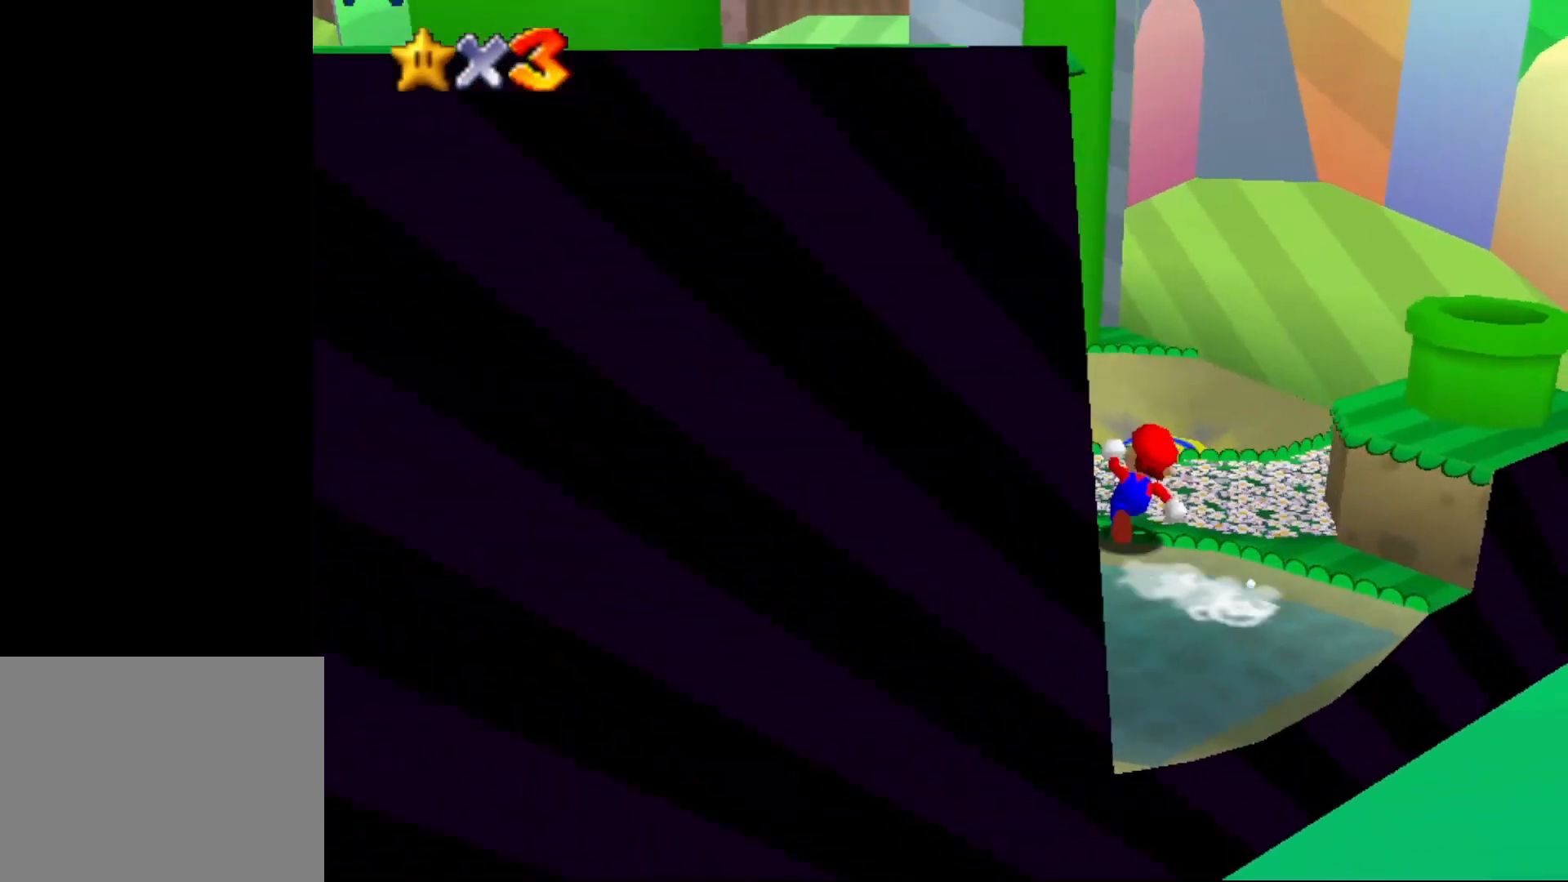
{"buttons": [], "left_stick": "down-left", "events": [[317, "A", "down"], [350, "A", "up"], [483, "left_stick", "down-left"]]}
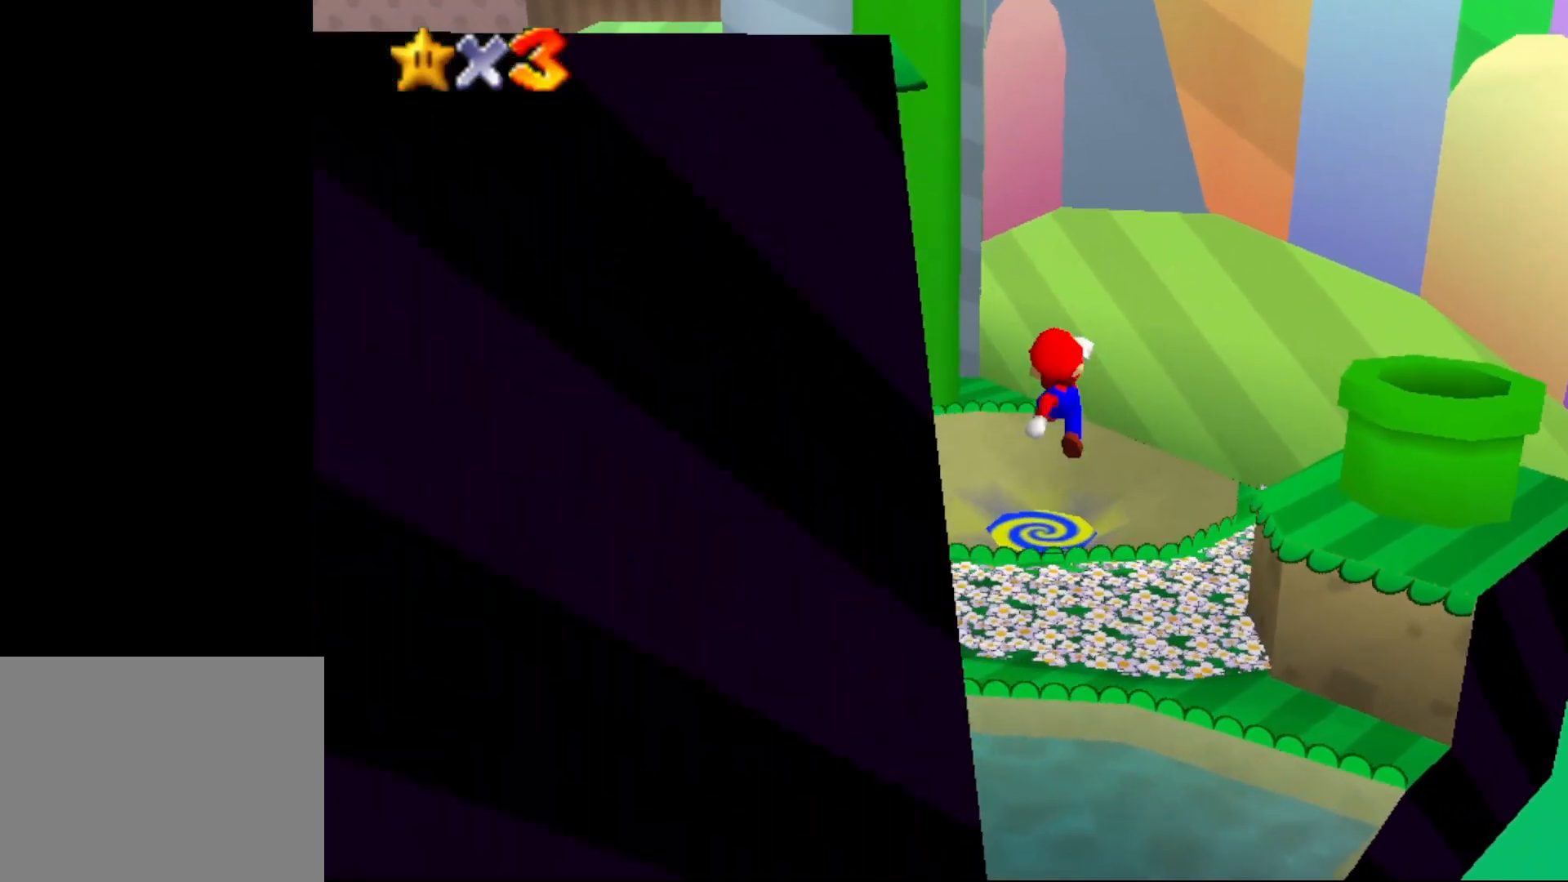
{"buttons": [], "left_stick": "center", "events": [[383, "left_stick", "center"]]}
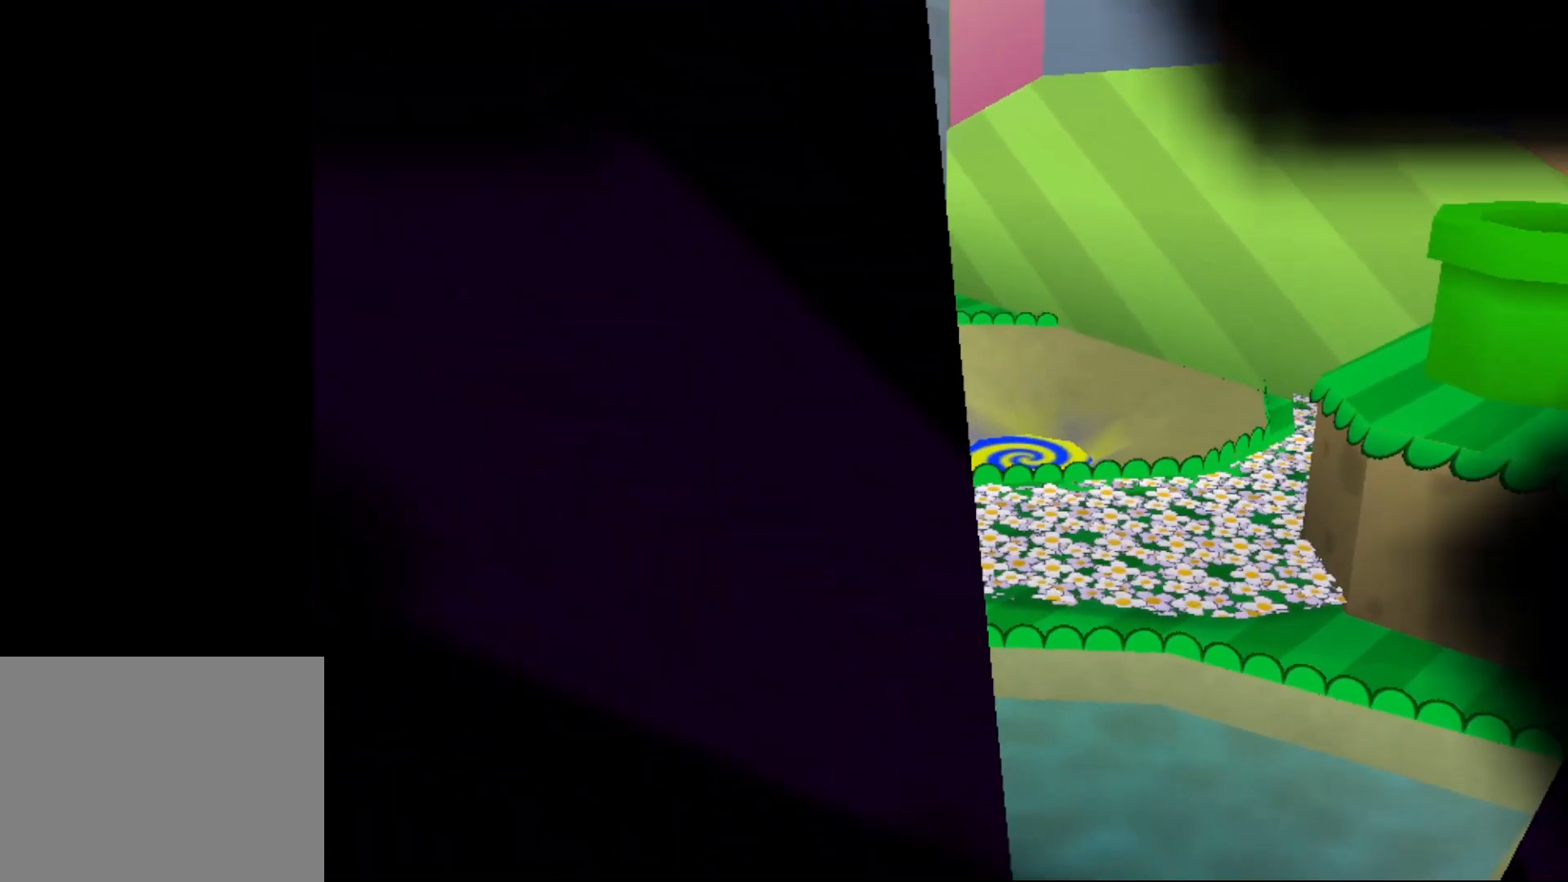
{"buttons": [], "left_stick": "center", "events": []}
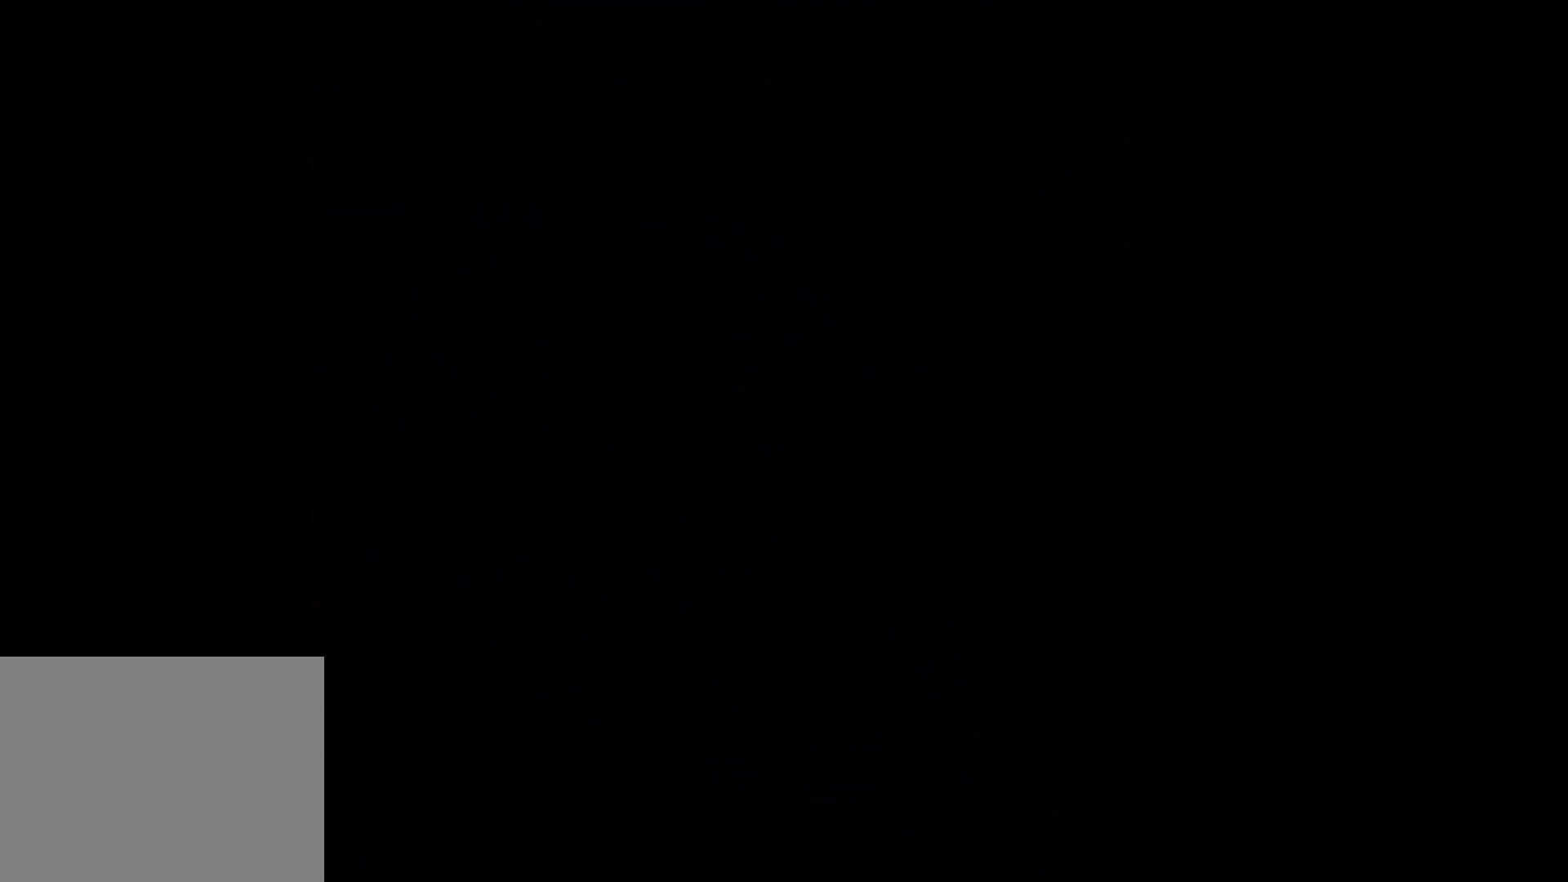
{"buttons": [], "left_stick": "center", "events": []}
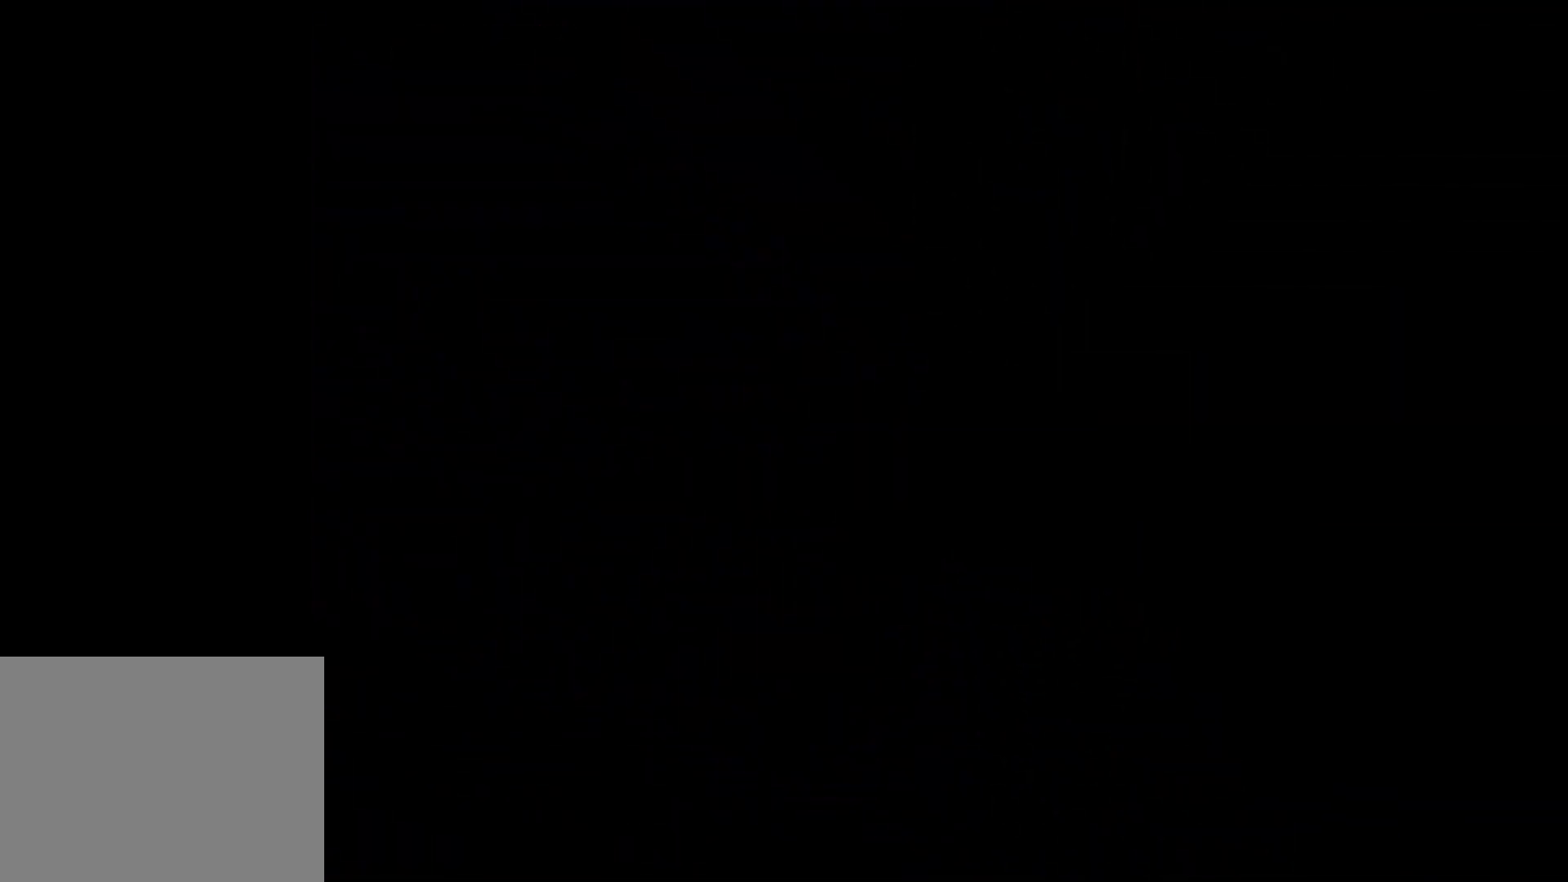
{"buttons": [], "left_stick": "center", "events": []}
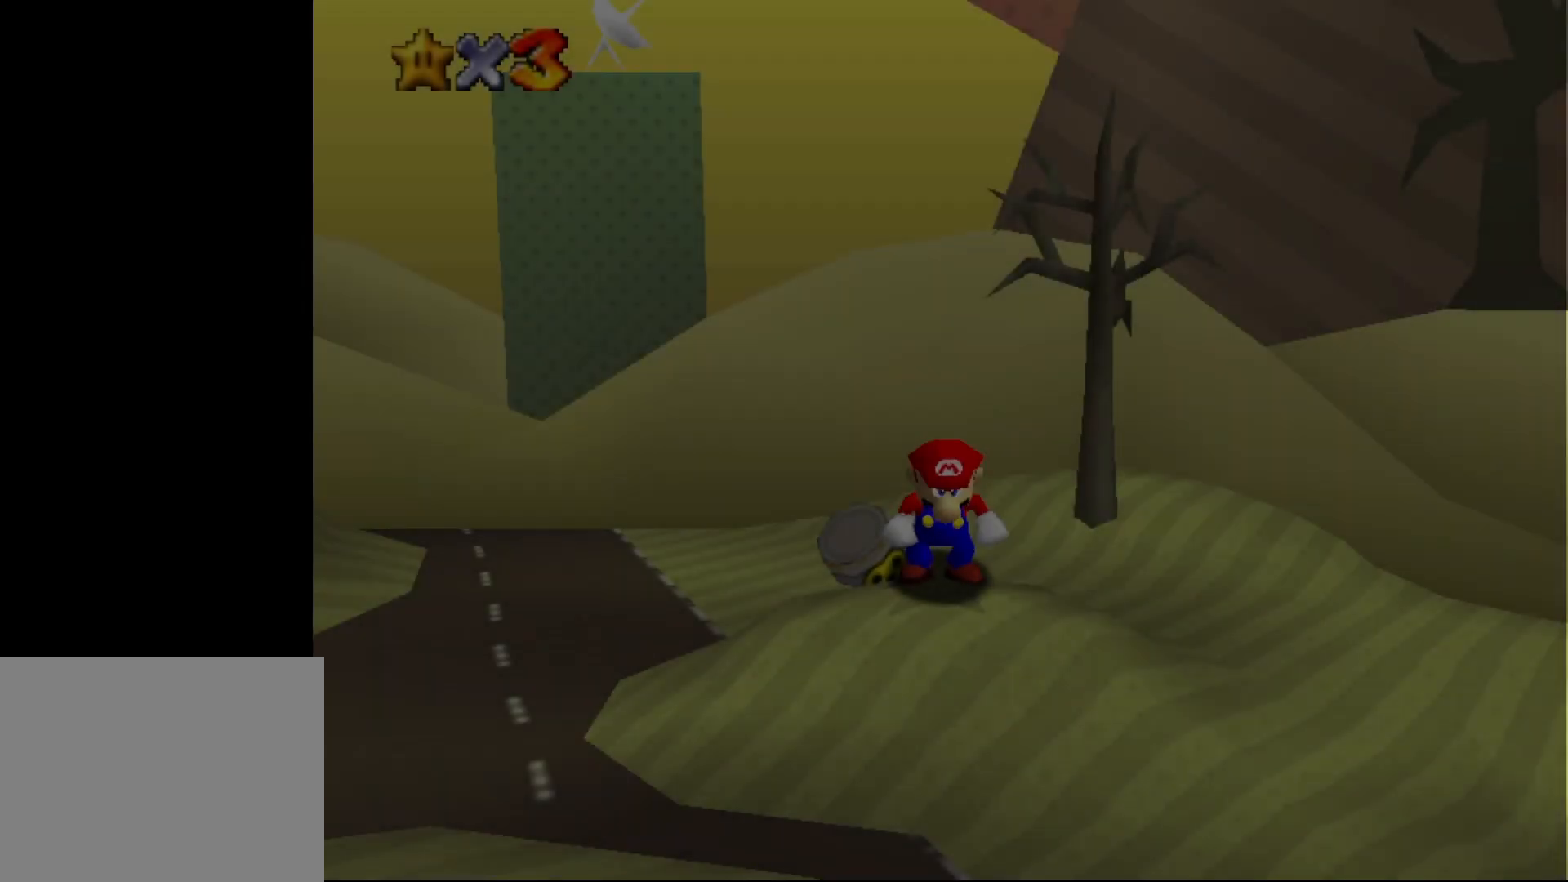
{"buttons": [], "left_stick": "center", "events": [[250, "C_RIGHT", "down"], [317, "C_RIGHT", "up"], [417, "C_RIGHT", "down"], [483, "C_RIGHT", "up"]]}
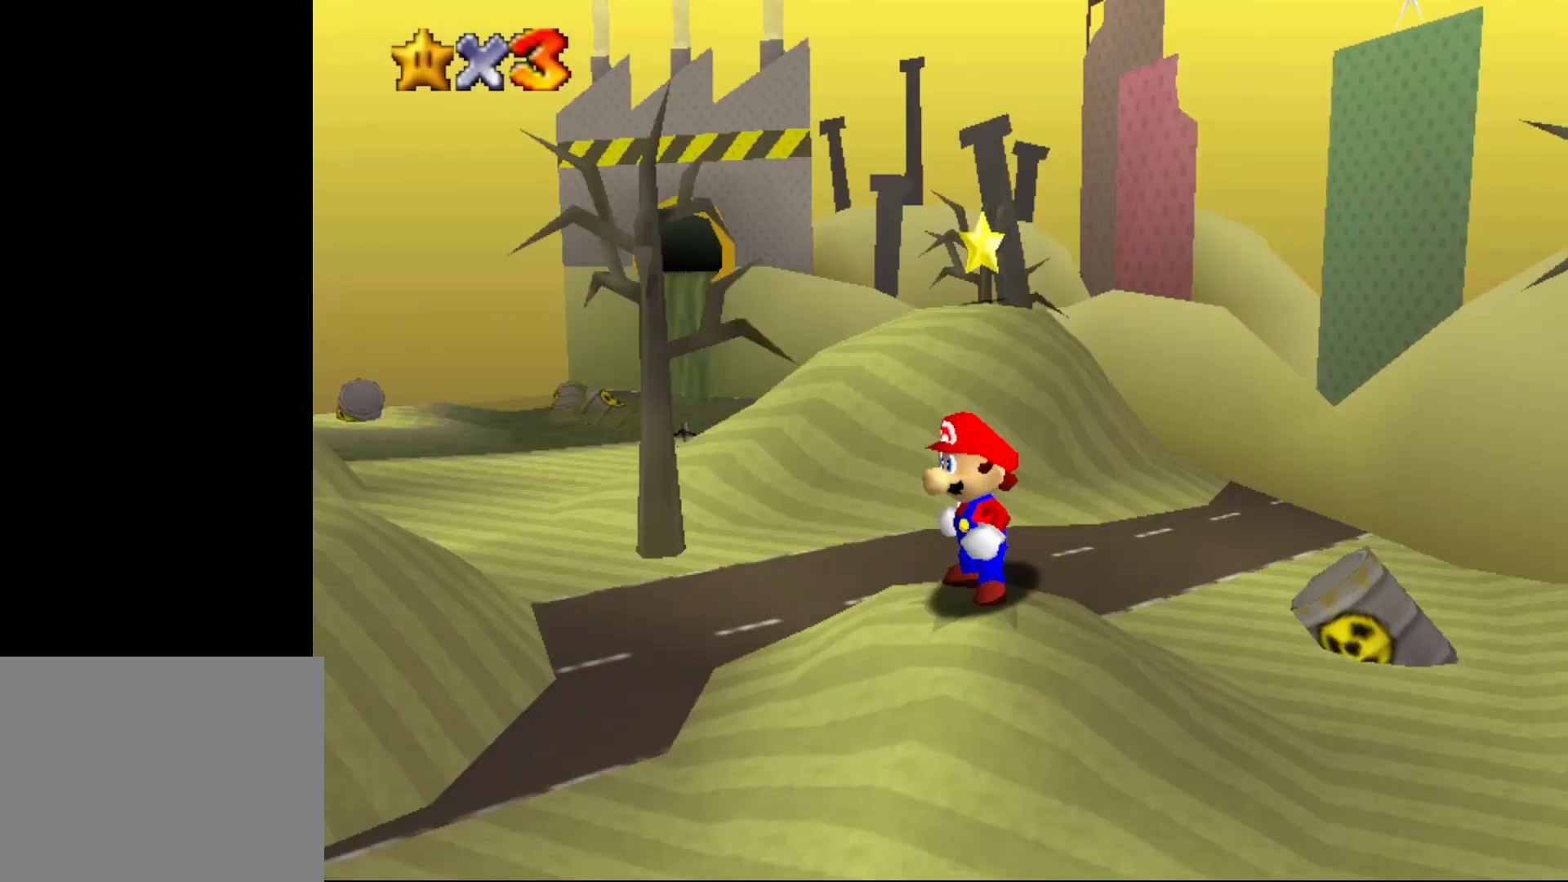
{"buttons": ["C_LEFT"], "left_stick": "center", "events": [[117, "C_DOWN", "down"], [250, "C_DOWN", "up"], [467, "C_LEFT", "down"]]}
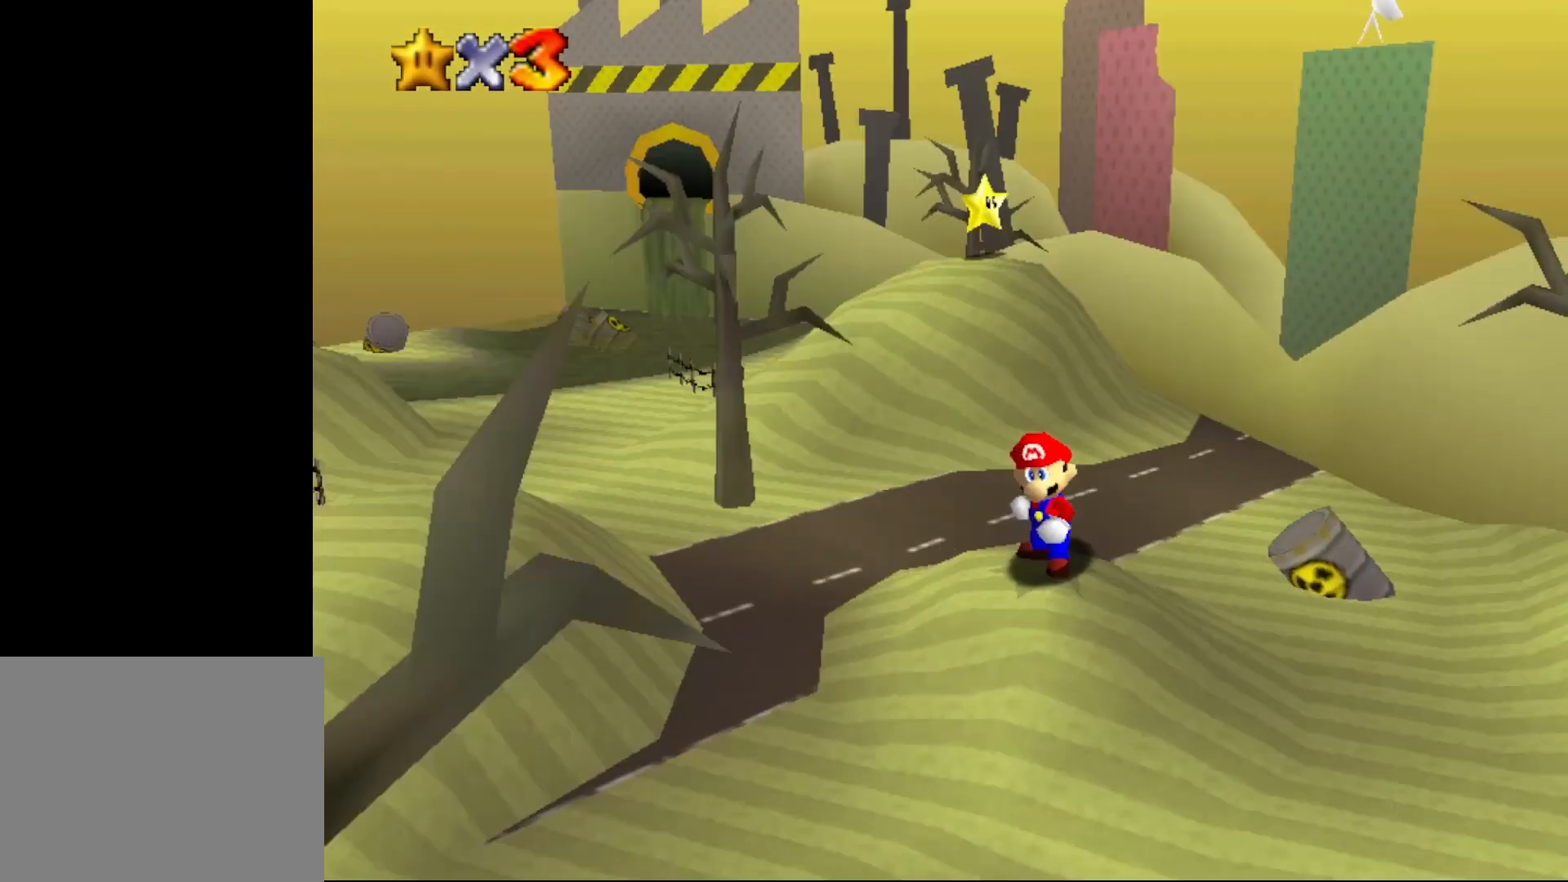
{"buttons": ["A"], "left_stick": "up-left", "events": [[17, "C_LEFT", "up"], [300, "left_stick", "up"], [367, "left_stick", "up-left"], [483, "A", "down"]]}
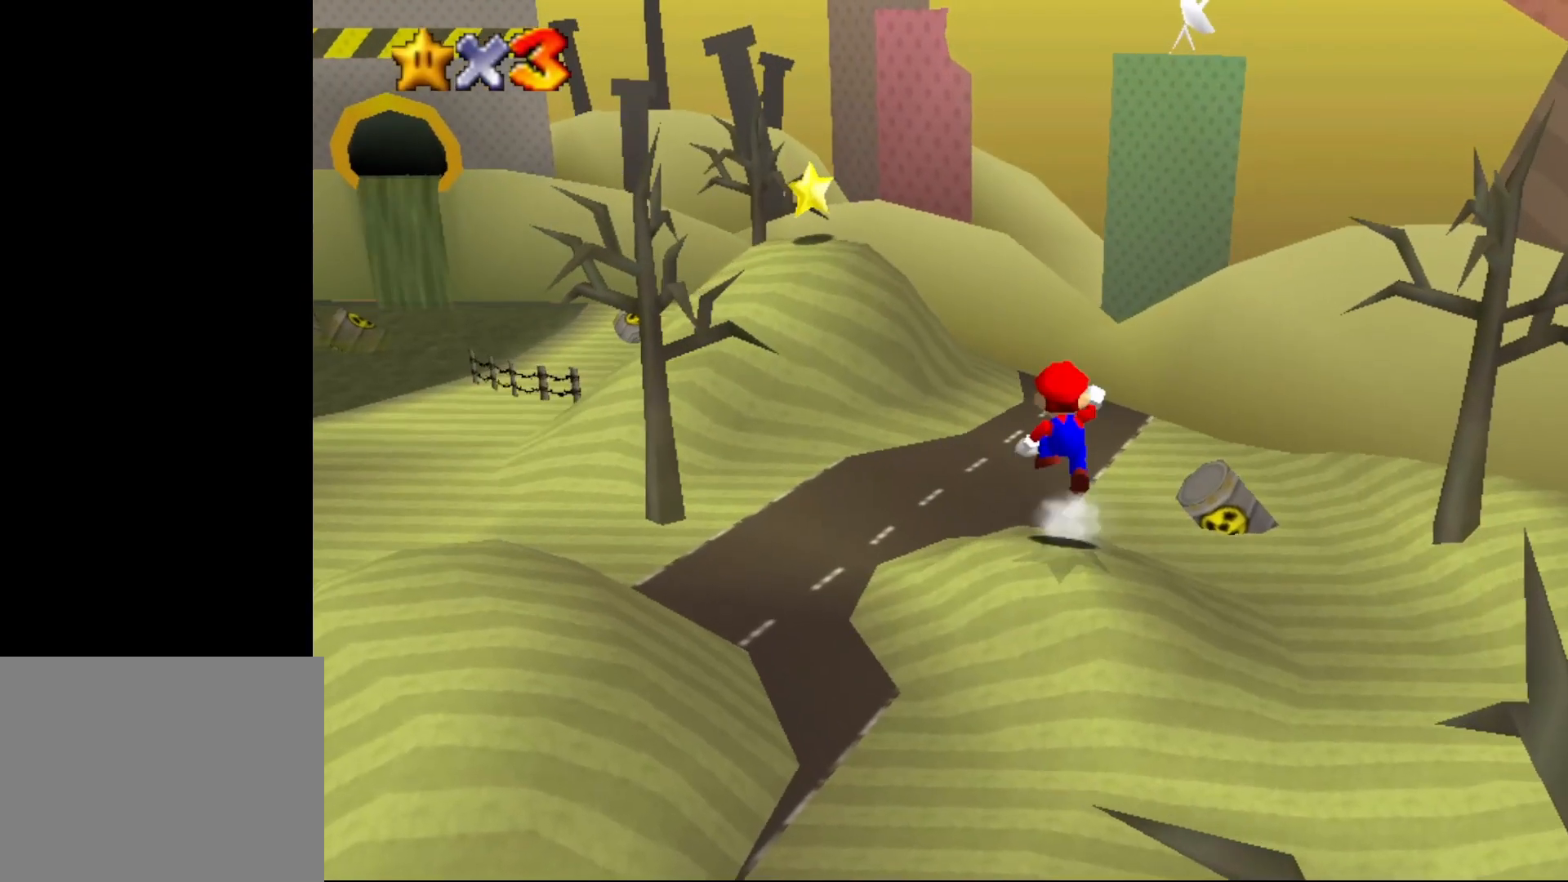
{"buttons": ["C_RIGHT"], "left_stick": "up", "events": [[67, "A", "up"], [200, "C_RIGHT", "down"], [283, "C_RIGHT", "up"], [350, "C_RIGHT", "down"], [450, "C_RIGHT", "up"], [450, "left_stick", "up"], [483, "C_RIGHT", "down"]]}
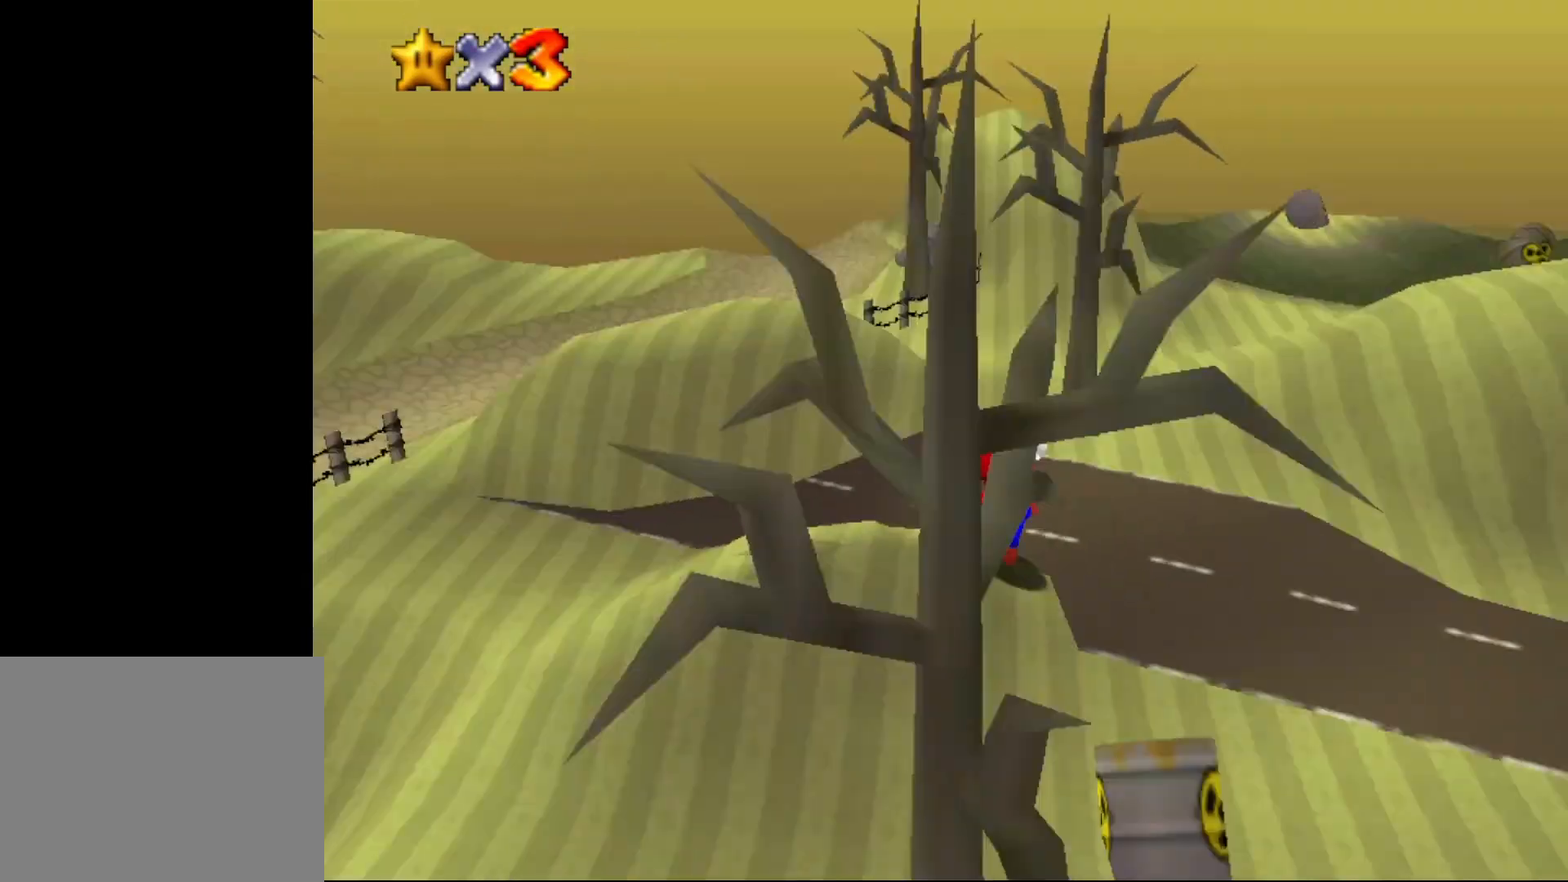
{"buttons": [], "left_stick": "up", "events": [[67, "C_RIGHT", "up"], [200, "C_RIGHT", "down"], [317, "C_RIGHT", "up"]]}
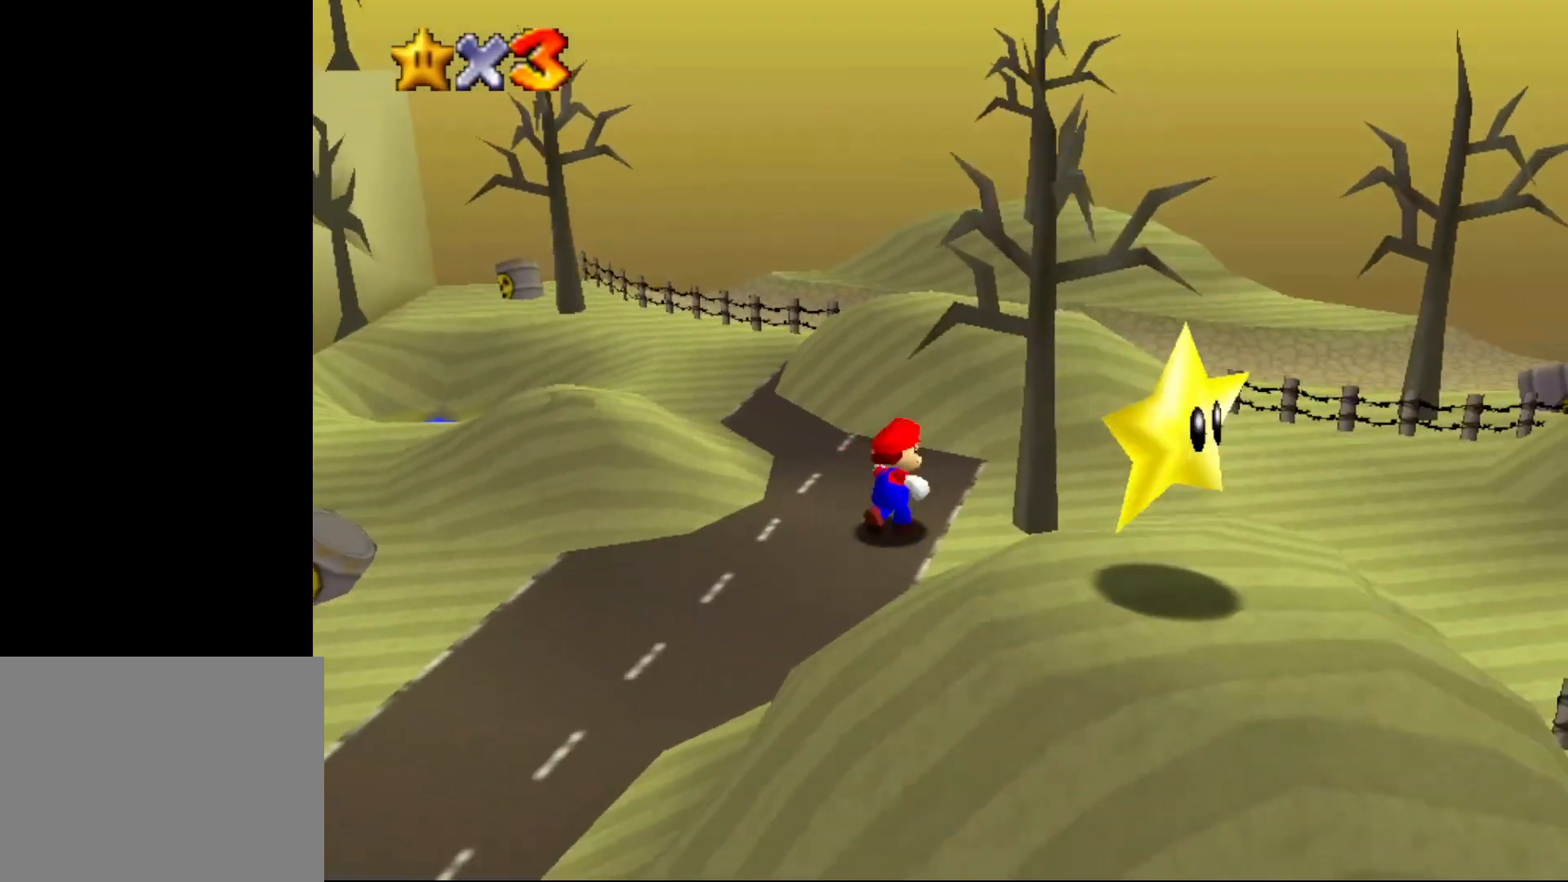
{"buttons": [], "left_stick": "up", "events": [[317, "A", "down"], [433, "A", "up"]]}
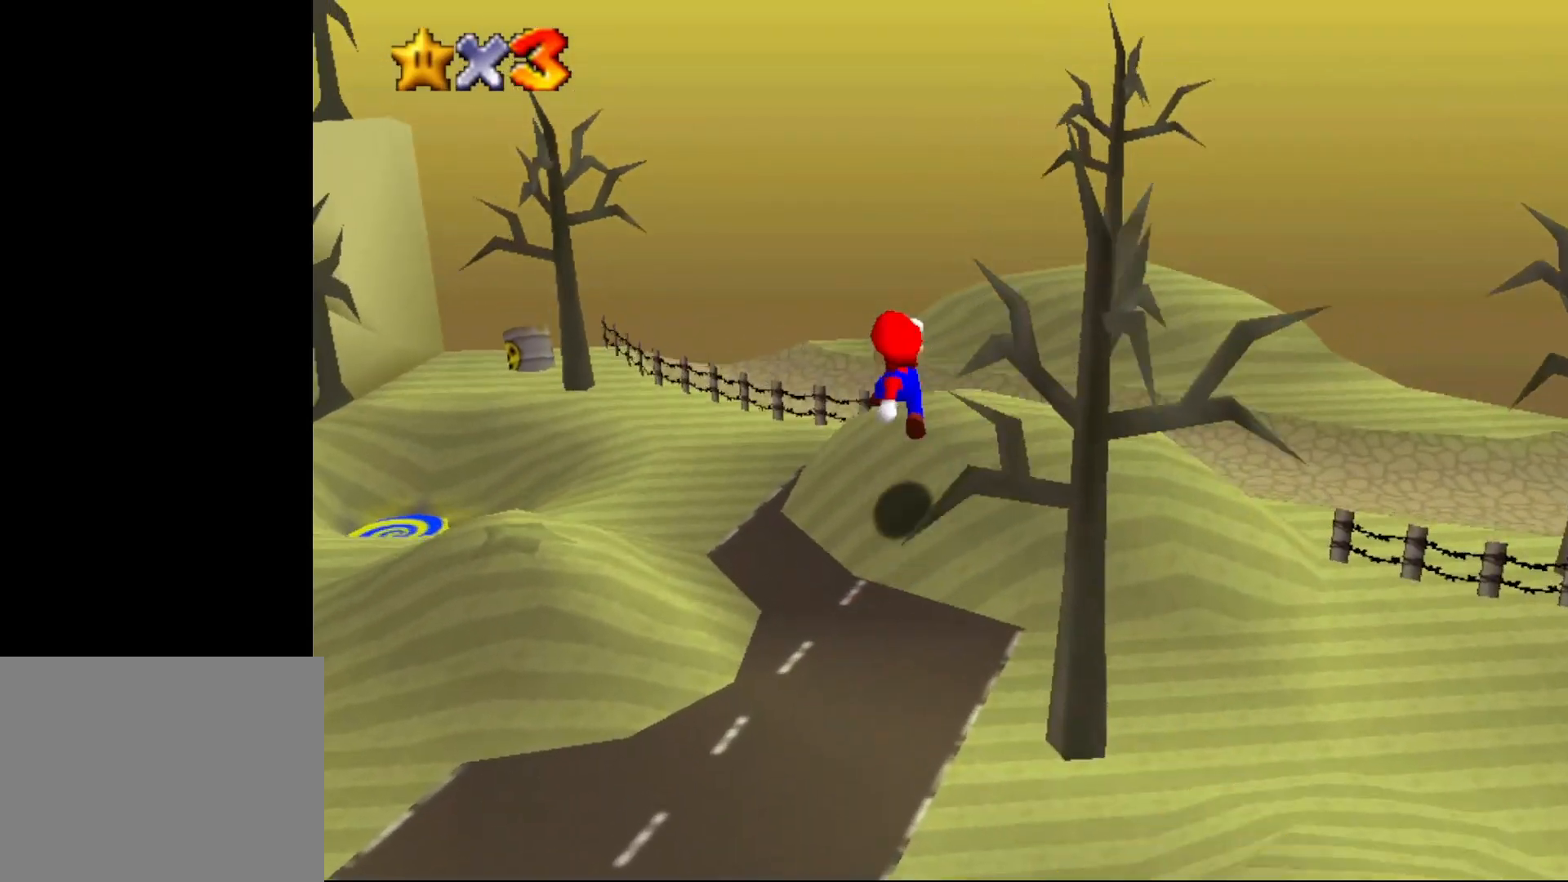
{"buttons": [], "left_stick": "up-right", "events": [[50, "C_RIGHT", "down"], [117, "C_RIGHT", "up"], [183, "C_RIGHT", "down"], [183, "left_stick", "up-right"], [300, "C_RIGHT", "up"]]}
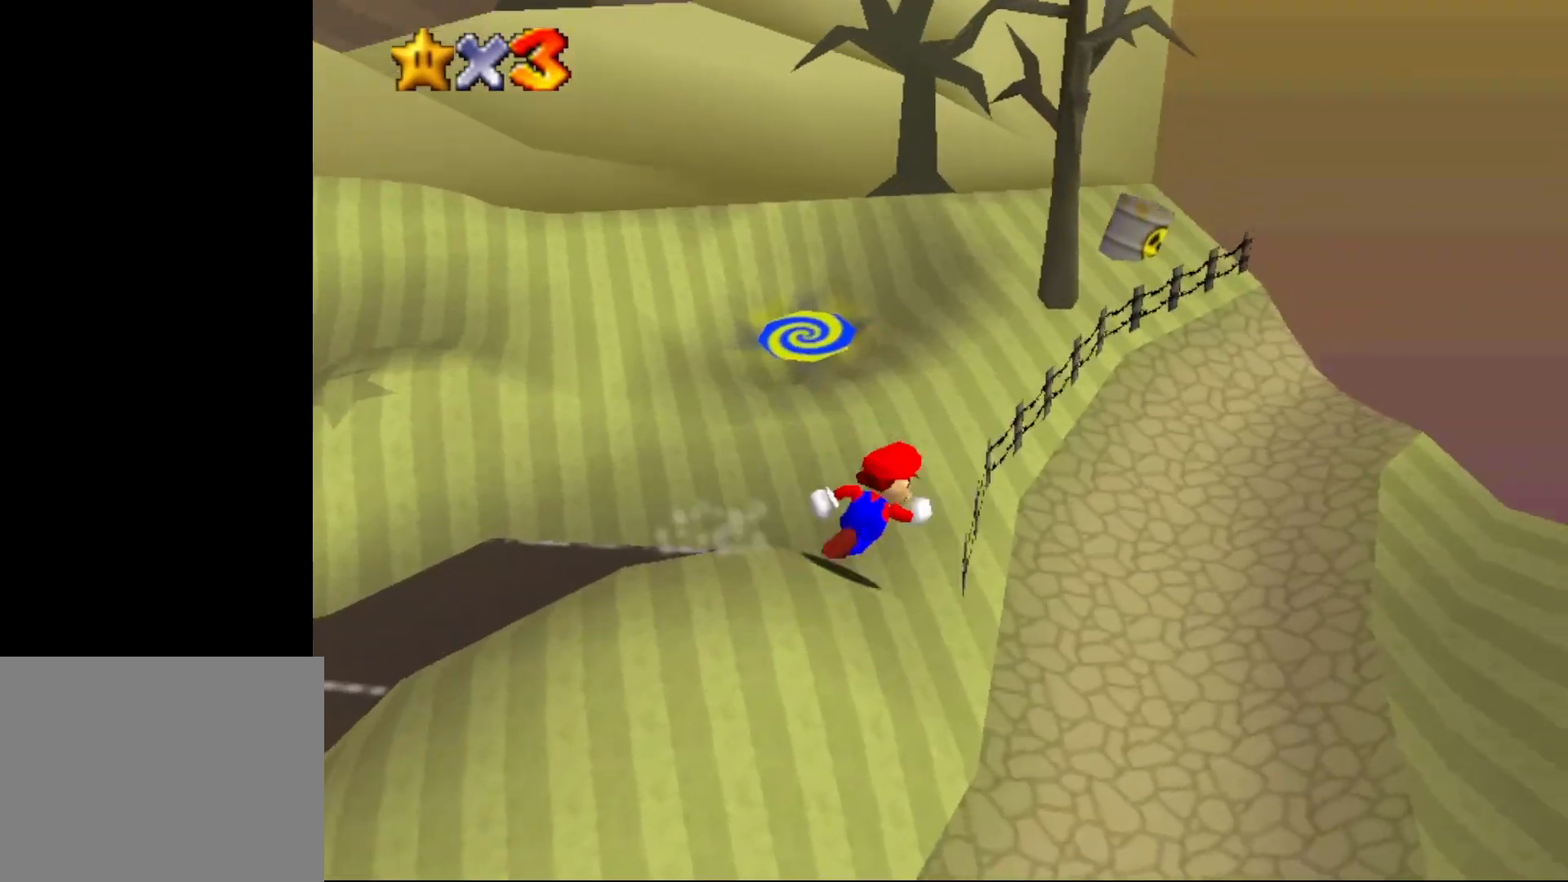
{"buttons": [], "left_stick": "down-left", "events": [[100, "C_RIGHT", "down"], [200, "C_RIGHT", "up"], [217, "left_stick", "down-right"], [317, "left_stick", "down"], [350, "C_RIGHT", "down"], [417, "C_RIGHT", "up"], [417, "left_stick", "down-left"]]}
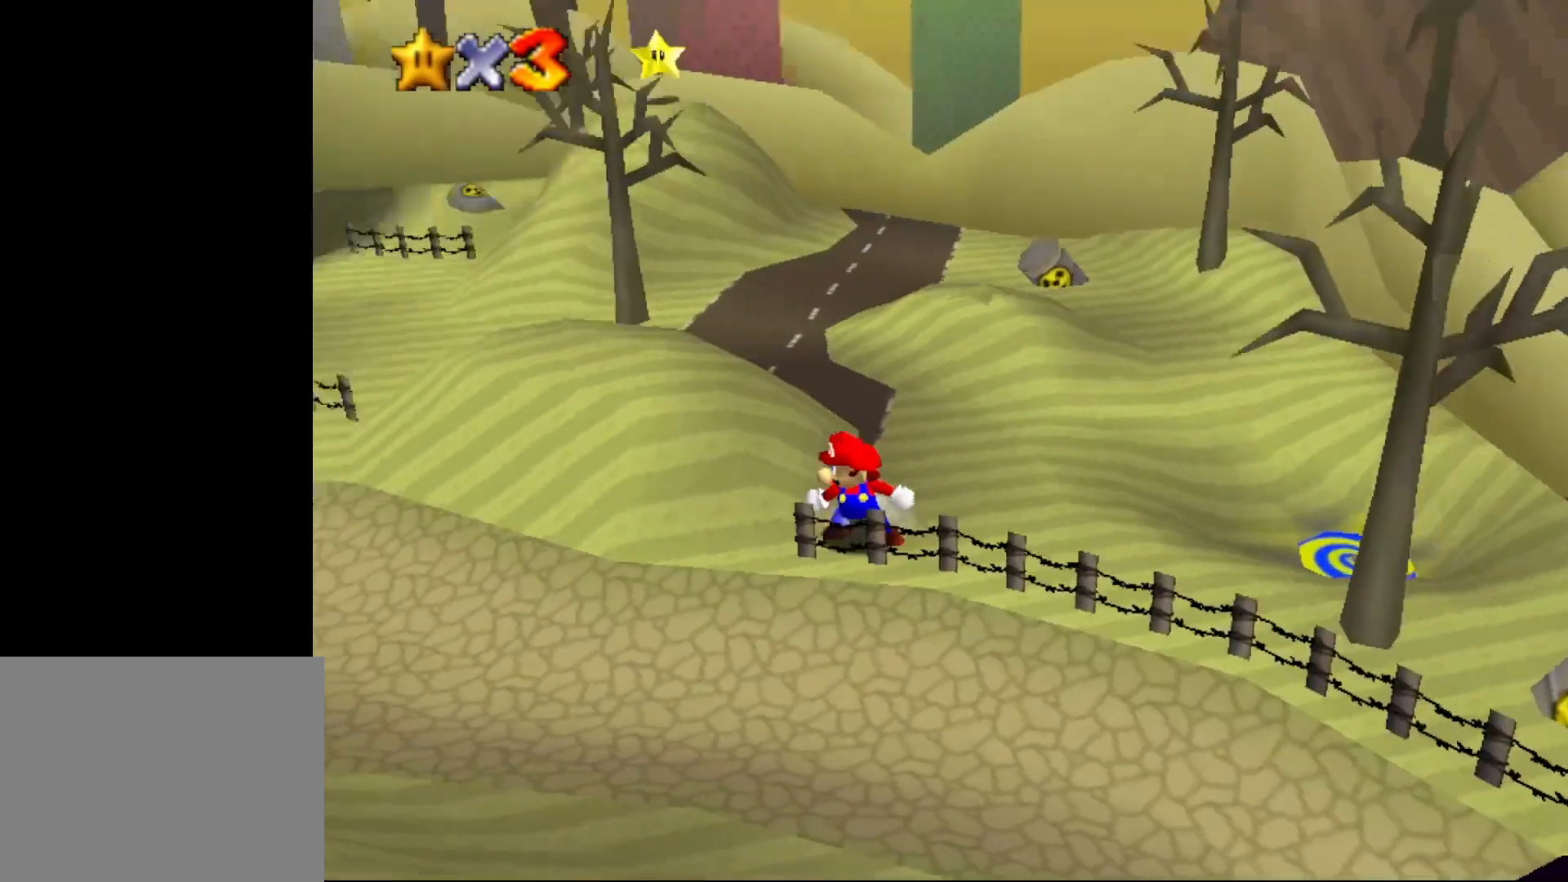
{"buttons": [], "left_stick": "up", "events": [[133, "left_stick", "up-left"], [317, "left_stick", "up"]]}